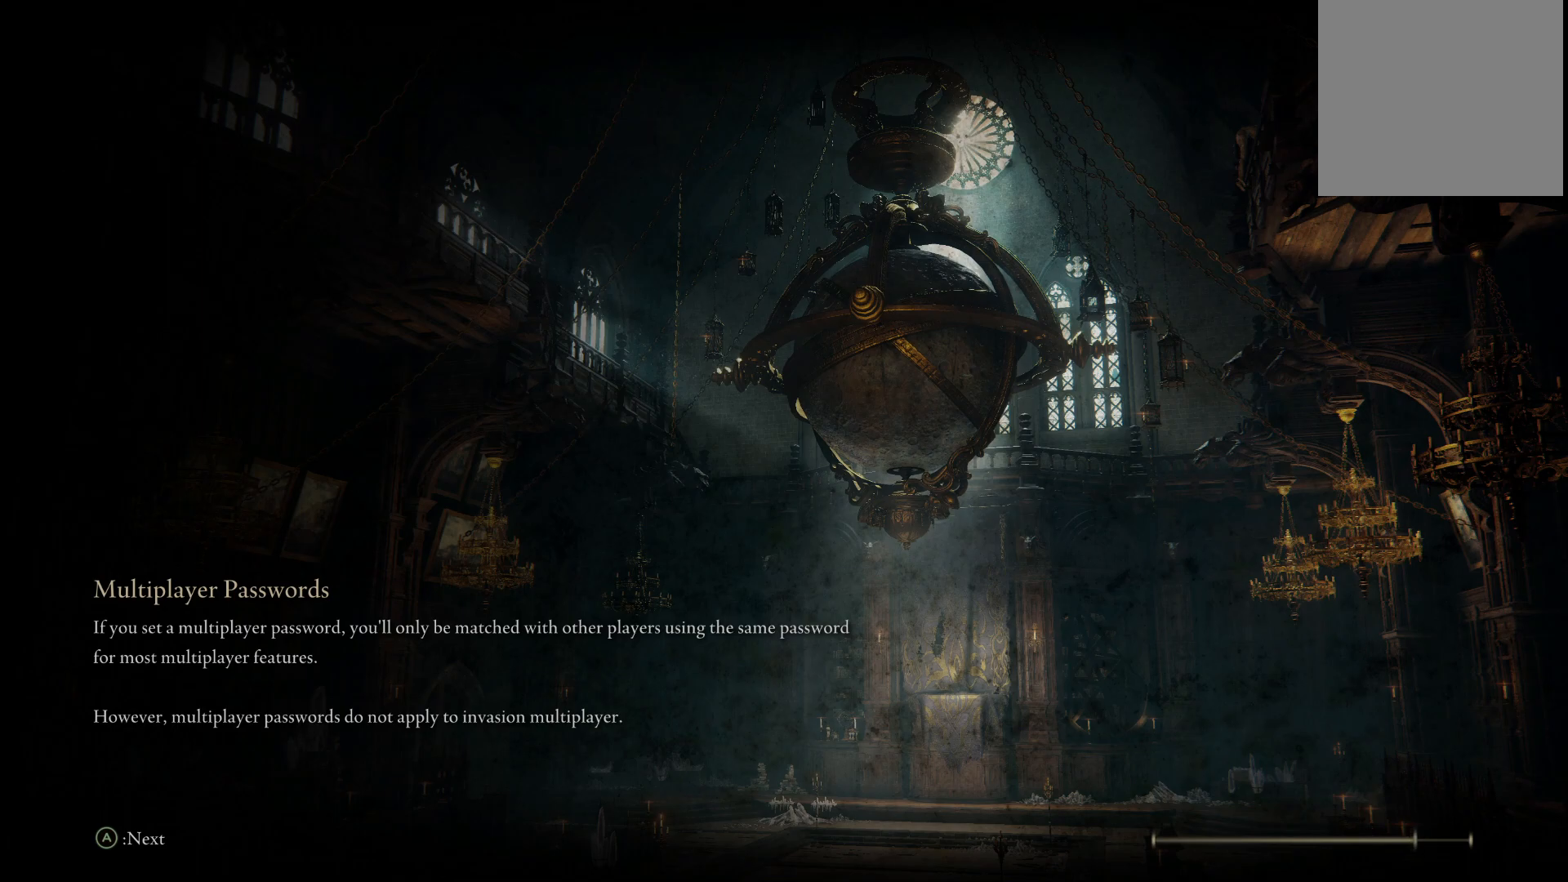
Gameplay with a controller (Xbox layout); each line is a JSON object with the inputs held at the frame after it. "events" lists button and stick changes between this image and that frame as [ms after this image, input, new state], when the widget could be followed in between. Not read: L3 R3.
{"buttons": [], "left_stick": "center", "right_stick": "center", "events": []}
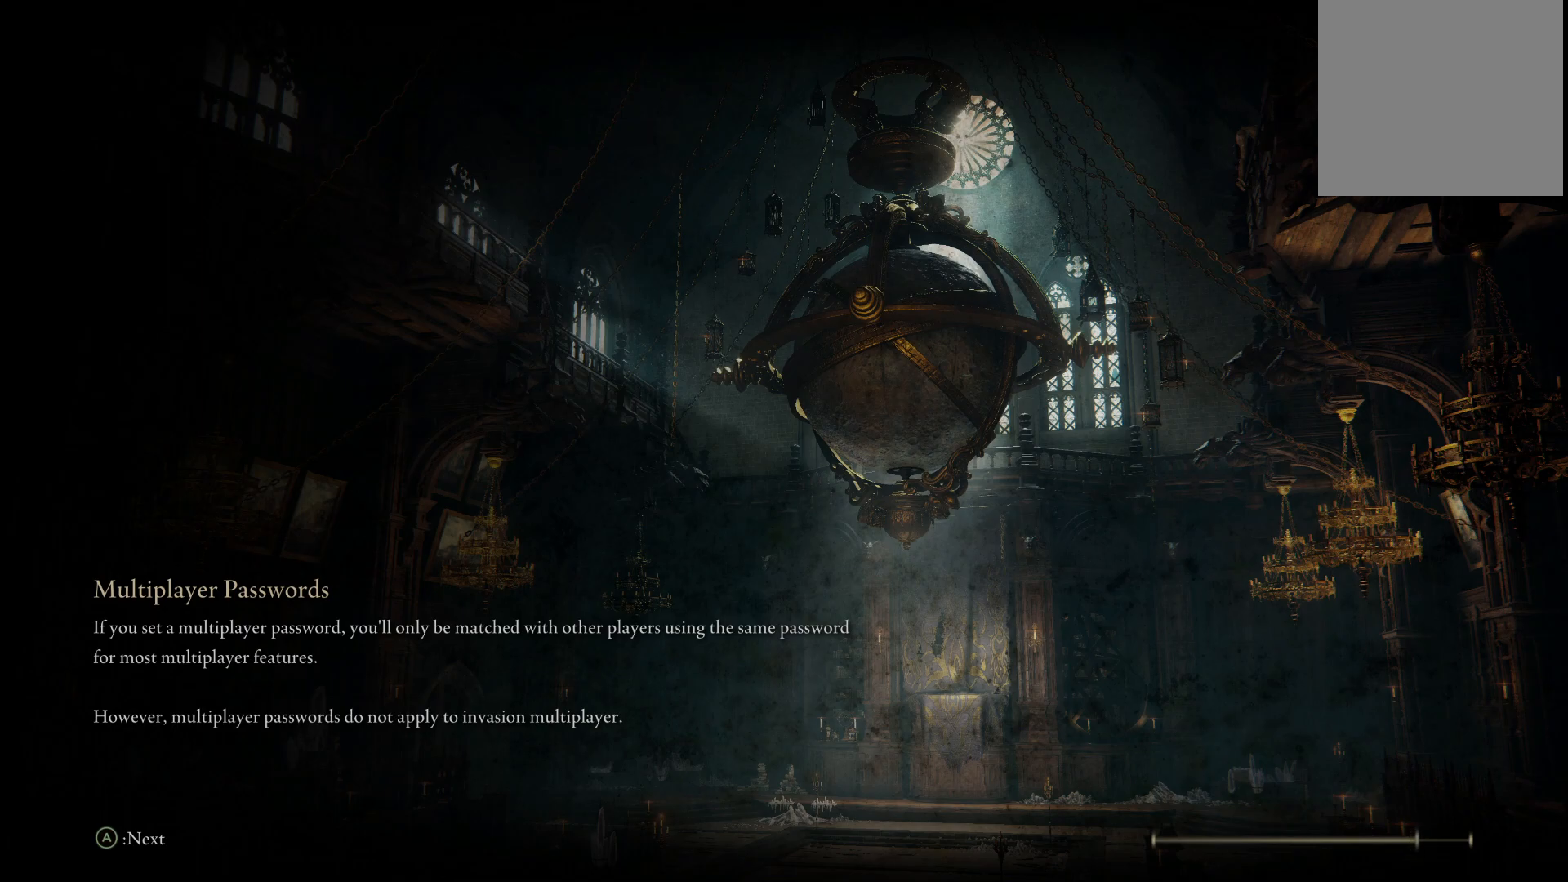
{"buttons": [], "left_stick": "center", "right_stick": "center", "events": []}
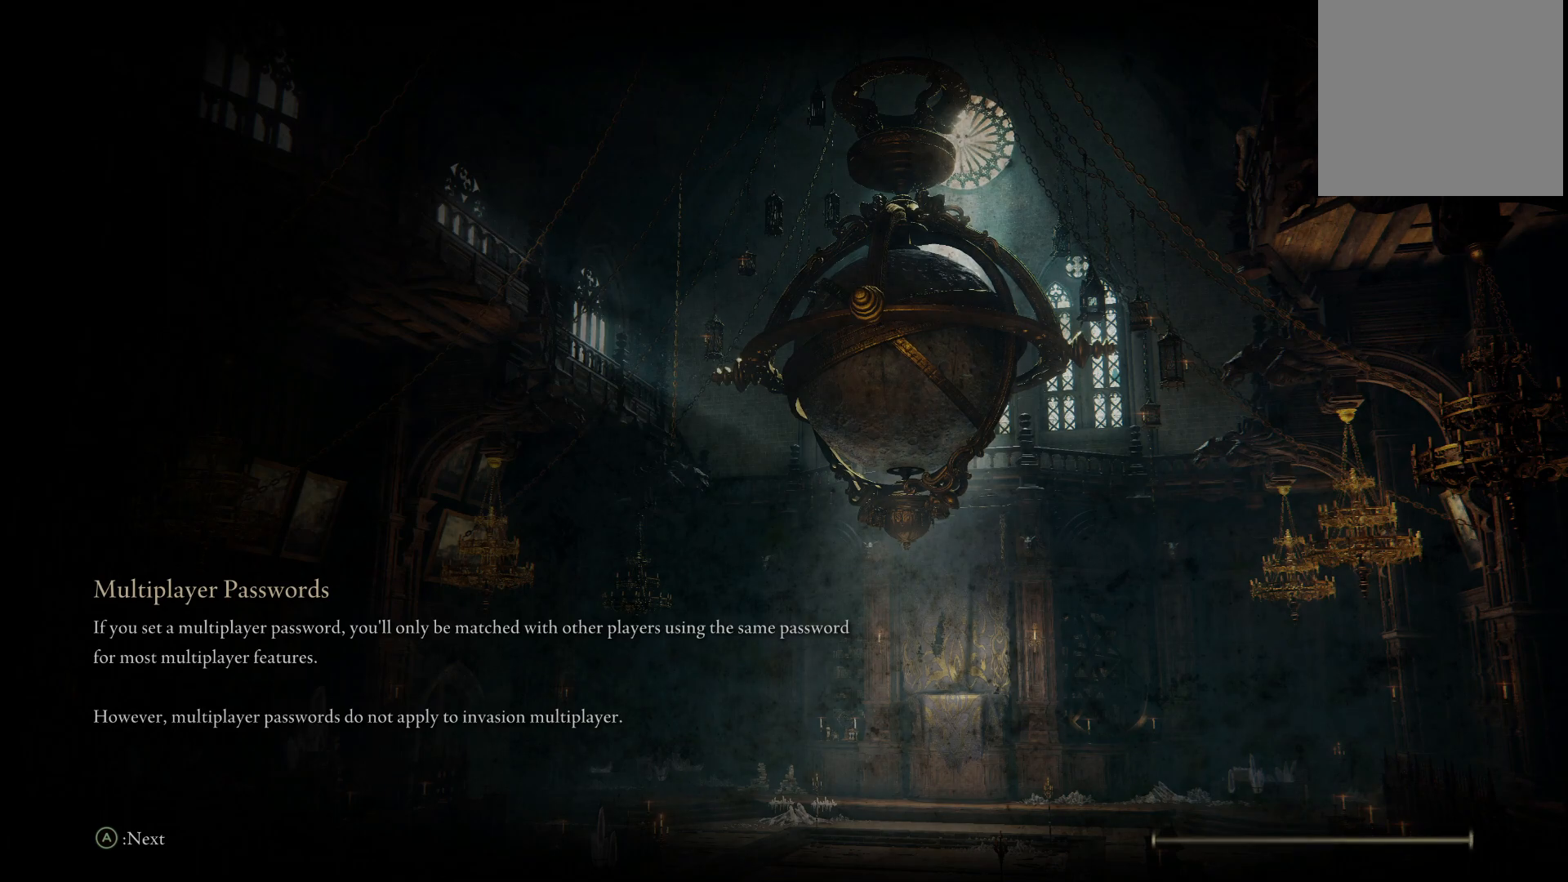
{"buttons": [], "left_stick": "center", "right_stick": "center", "events": []}
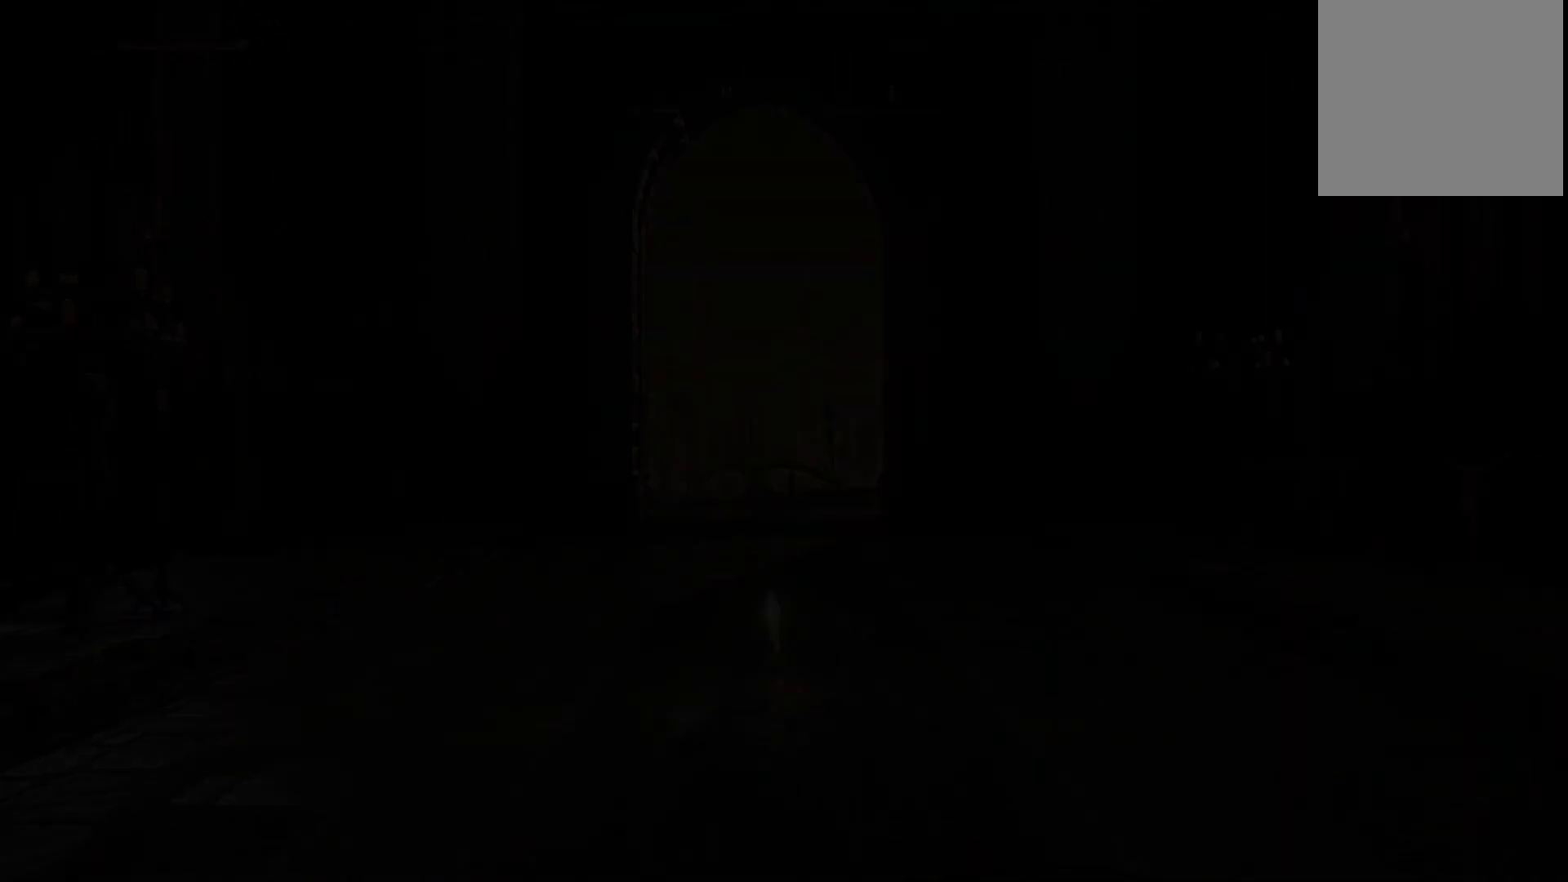
{"buttons": [], "left_stick": "center", "right_stick": "center", "events": []}
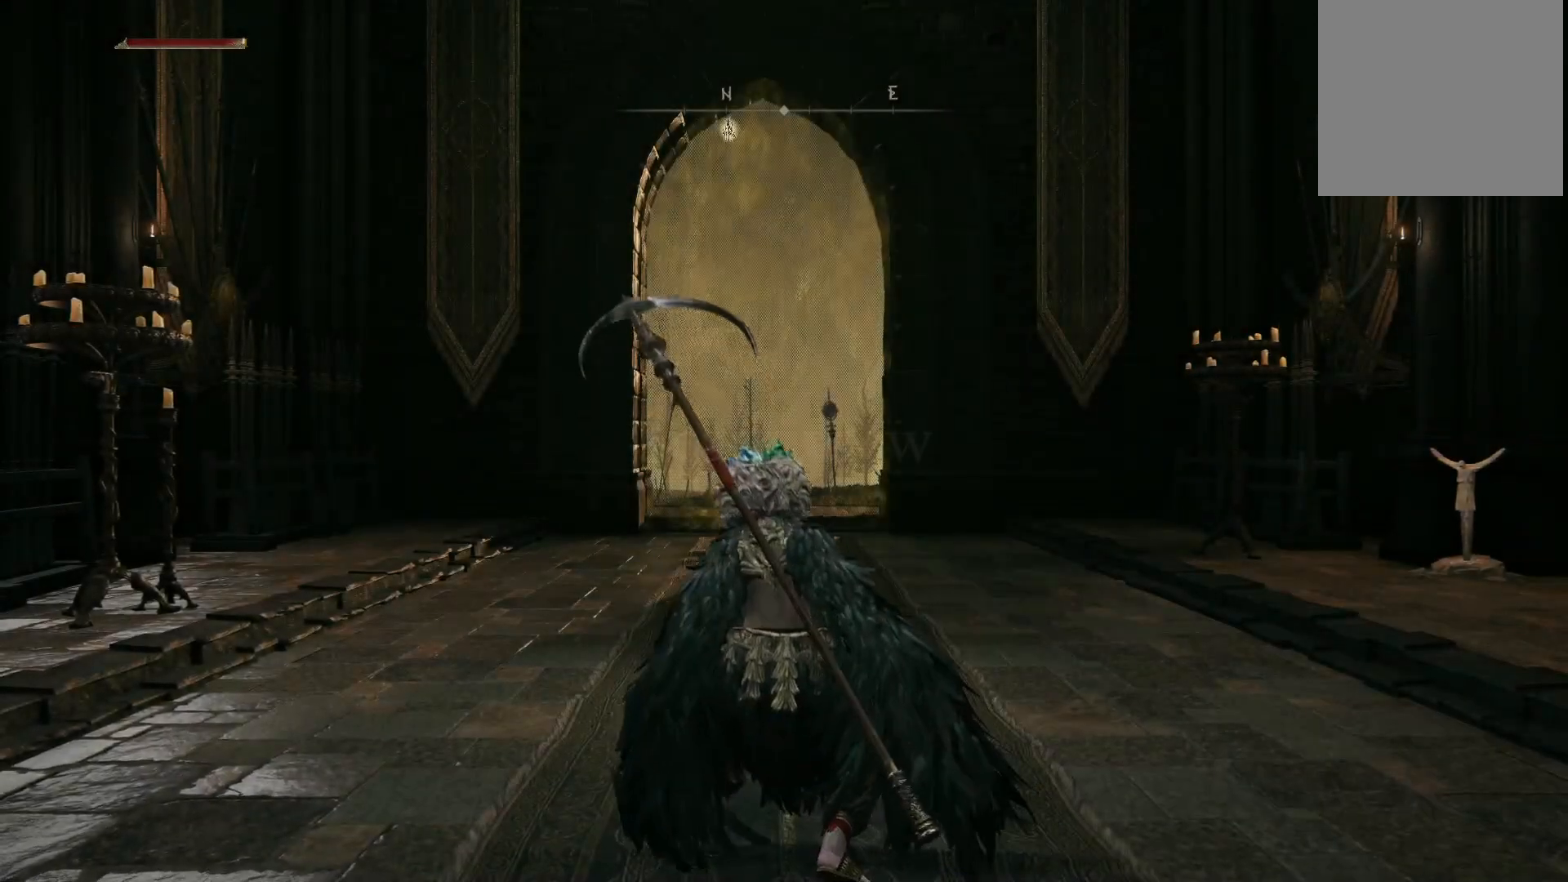
{"buttons": [], "left_stick": "up", "right_stick": "center", "events": [[217, "right_stick", "left"], [267, "right_stick", "down-left"], [300, "left_stick", "up"], [417, "right_stick", "center"]]}
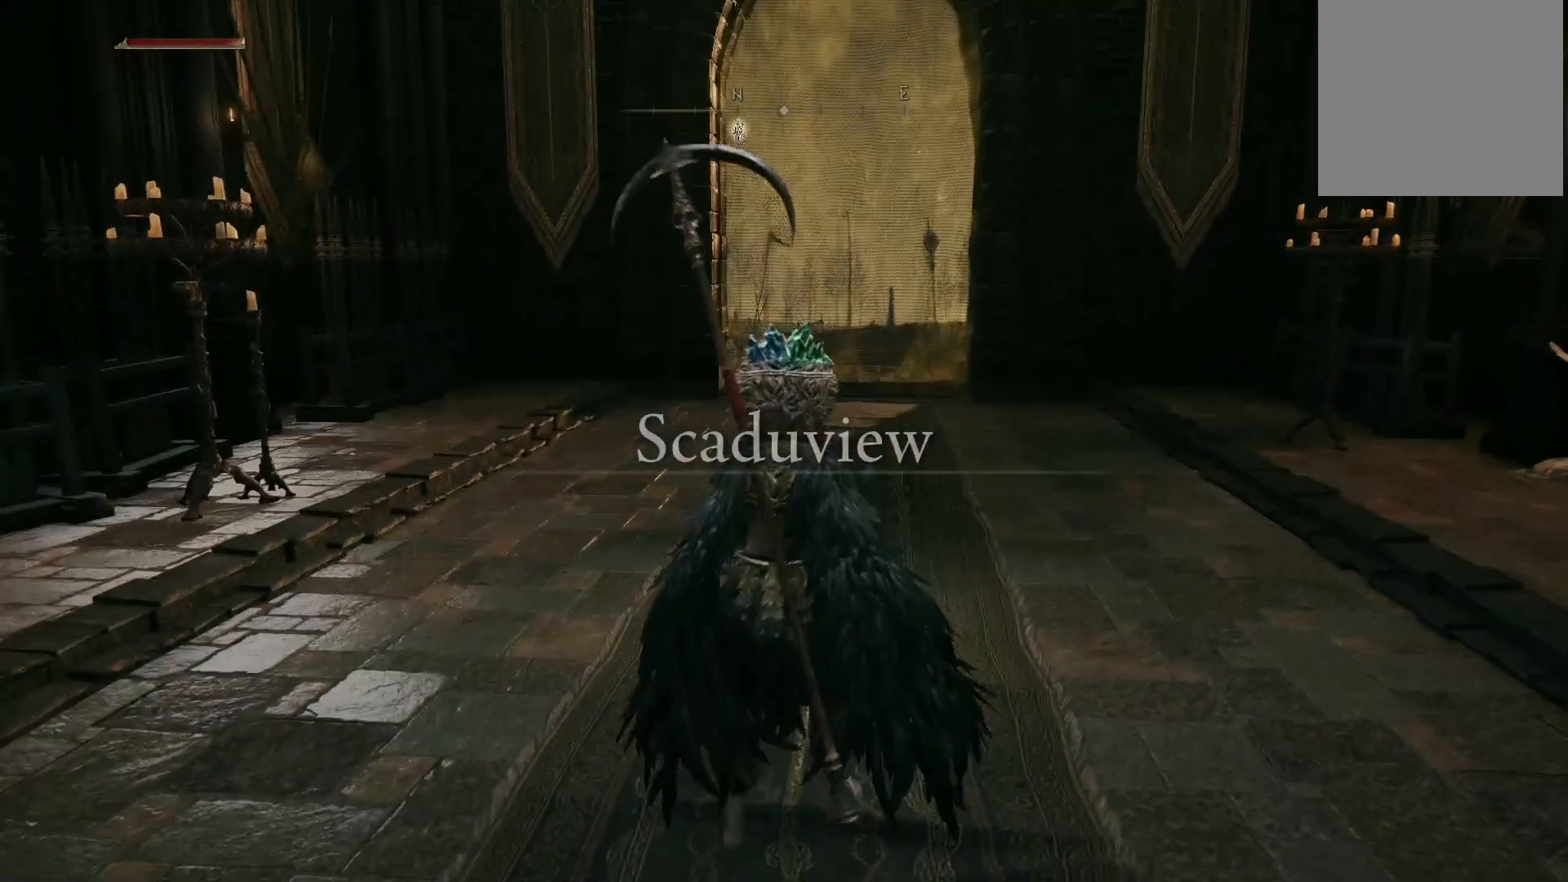
{"buttons": ["B"], "left_stick": "up", "right_stick": "center", "events": [[67, "B", "down"]]}
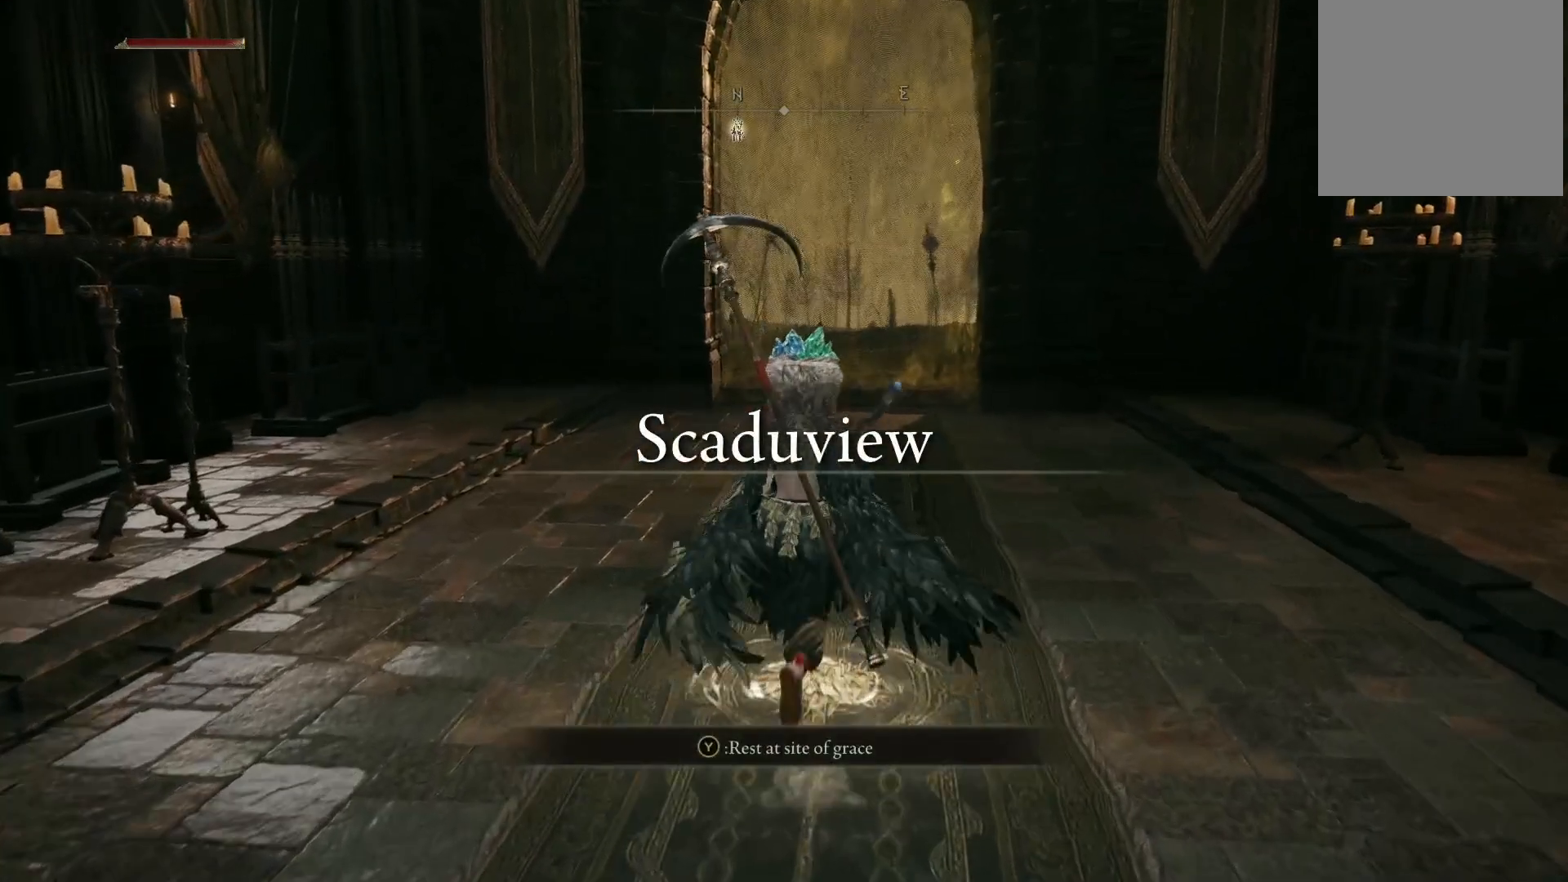
{"buttons": ["B"], "left_stick": "up", "right_stick": "center", "events": []}
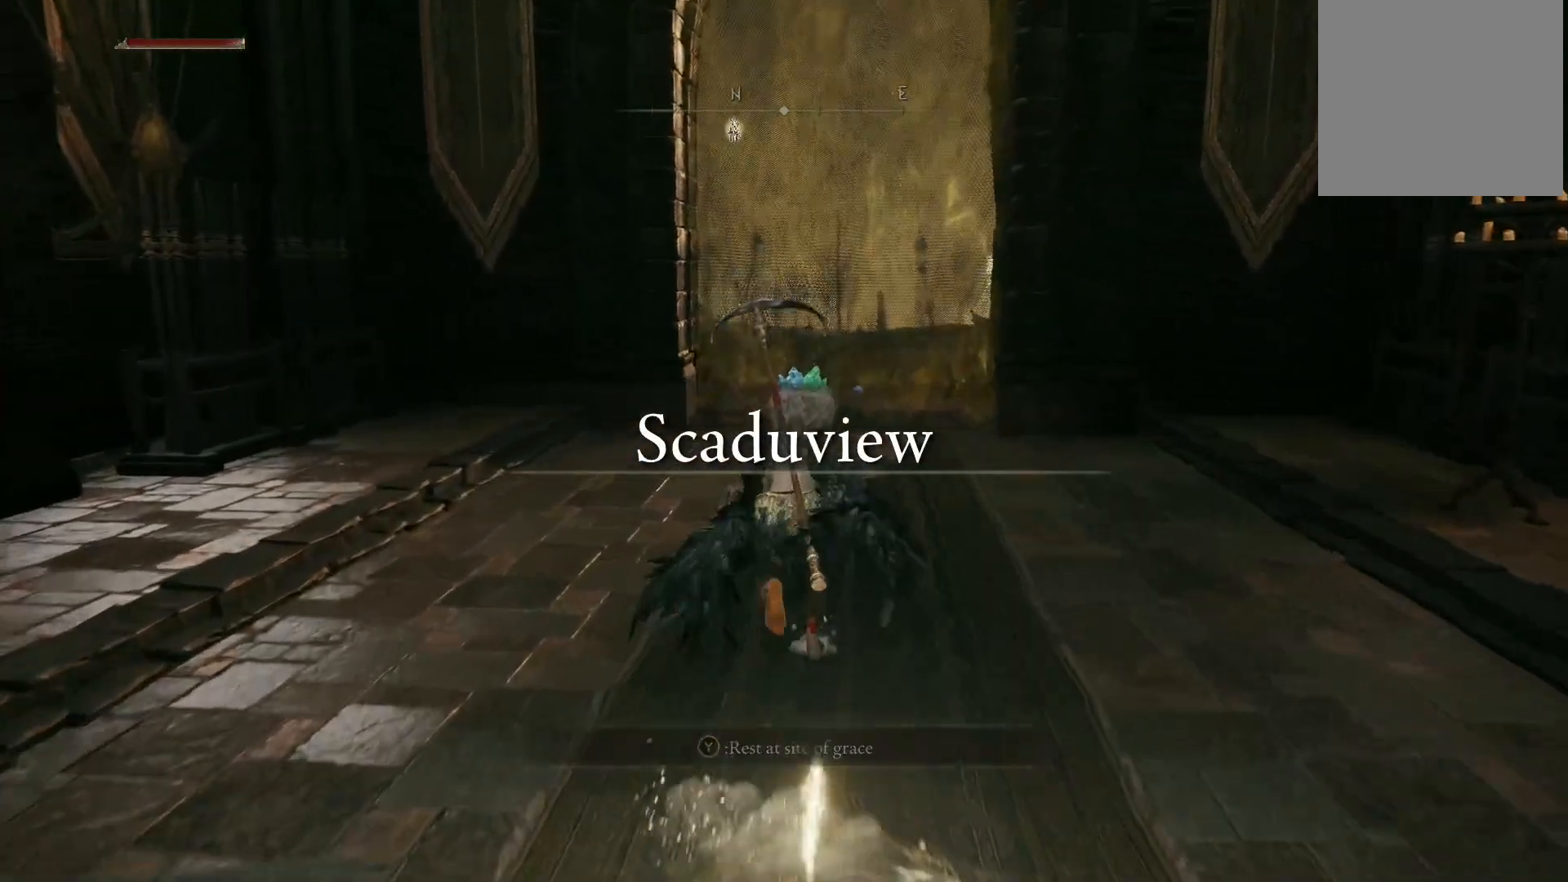
{"buttons": ["B"], "left_stick": "up", "right_stick": "center", "events": []}
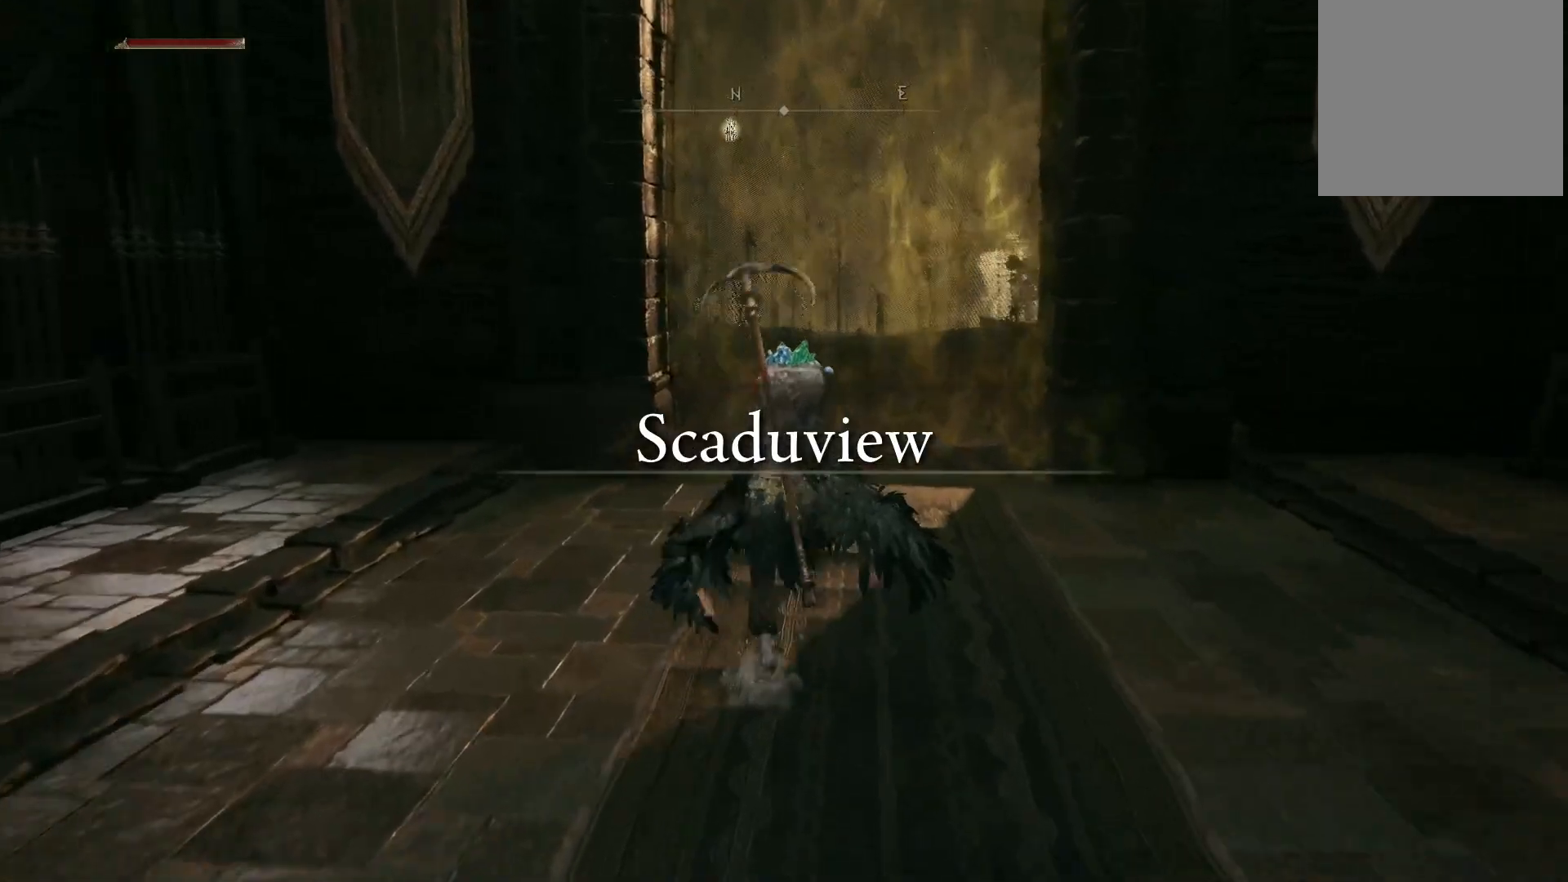
{"buttons": ["B"], "left_stick": "up", "right_stick": "center", "events": []}
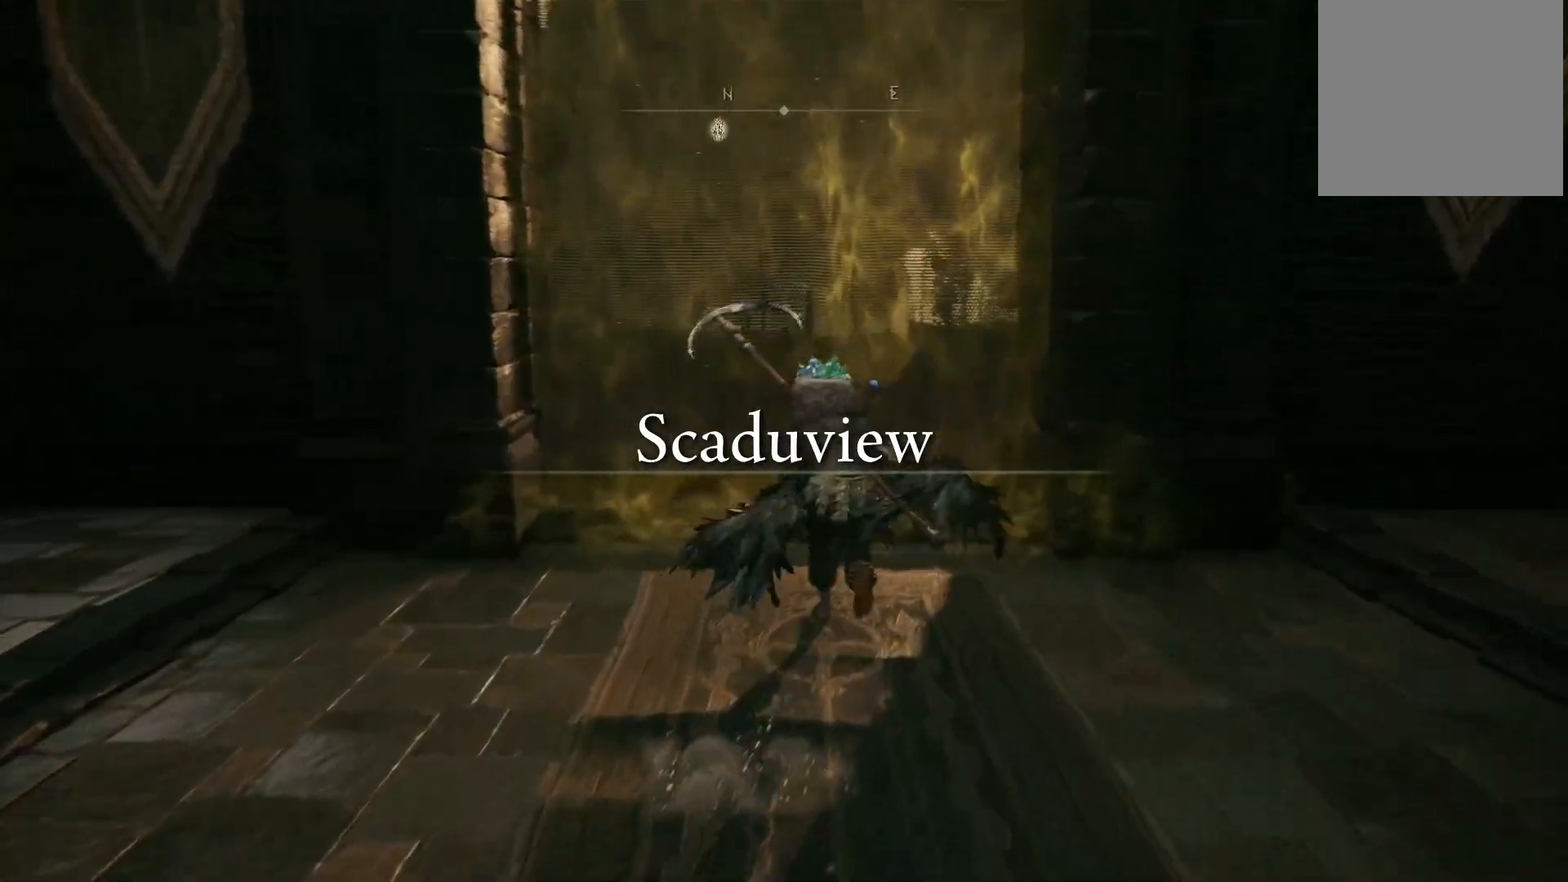
{"buttons": [], "left_stick": "up", "right_stick": "center", "events": [[250, "B", "up"]]}
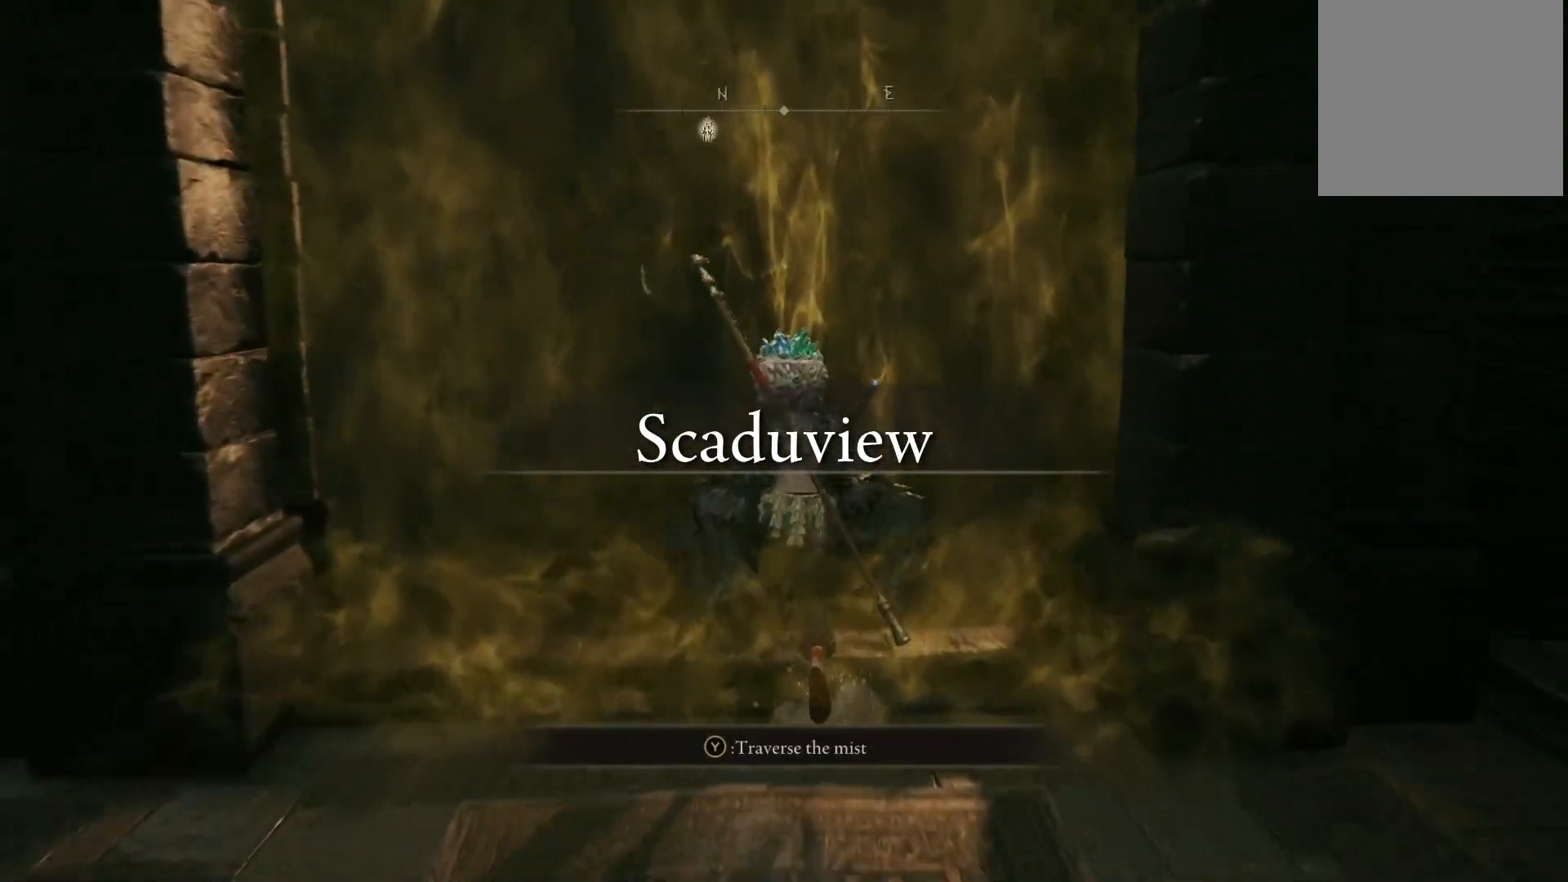
{"buttons": [], "left_stick": "up", "right_stick": "center", "events": [[150, "Y", "down"], [233, "Y", "up"]]}
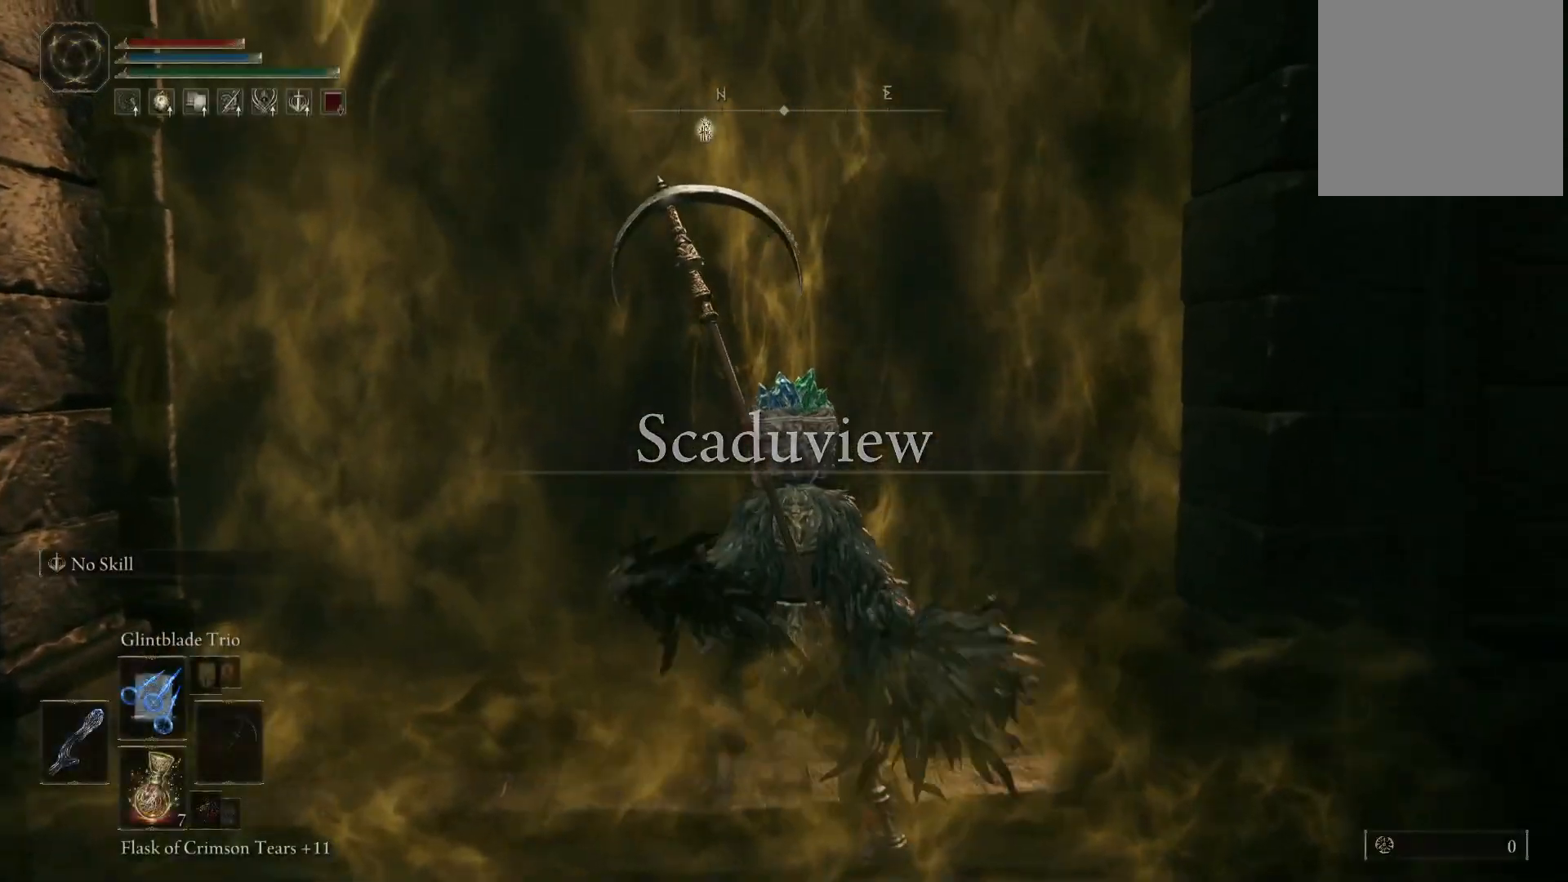
{"buttons": [], "left_stick": "up", "right_stick": "left", "events": [[367, "right_stick", "left"]]}
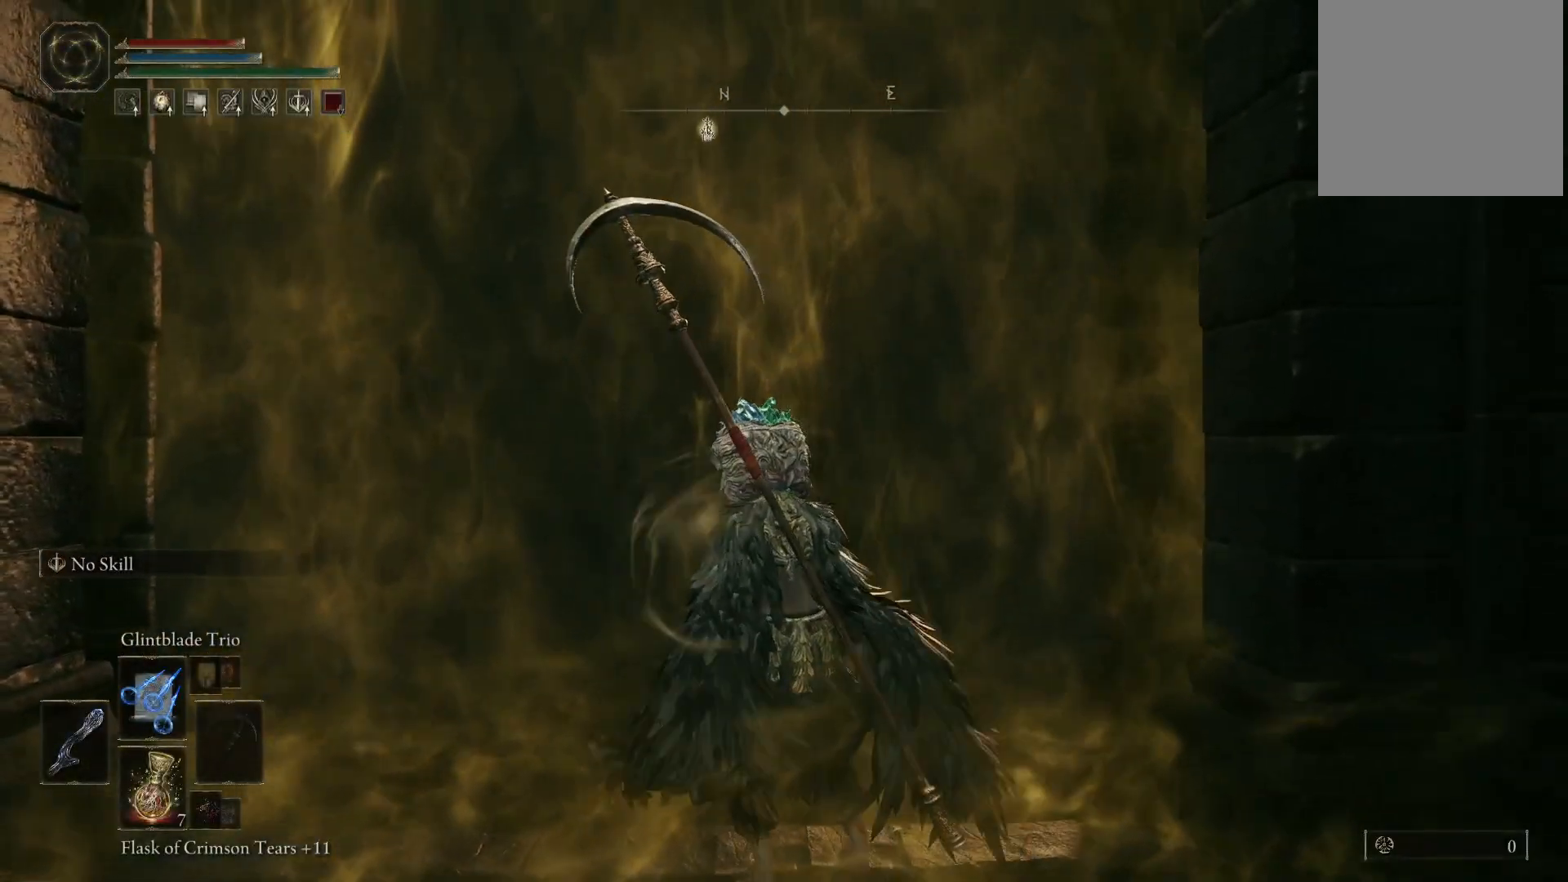
{"buttons": [], "left_stick": "up", "right_stick": "center", "events": [[33, "right_stick", "center"]]}
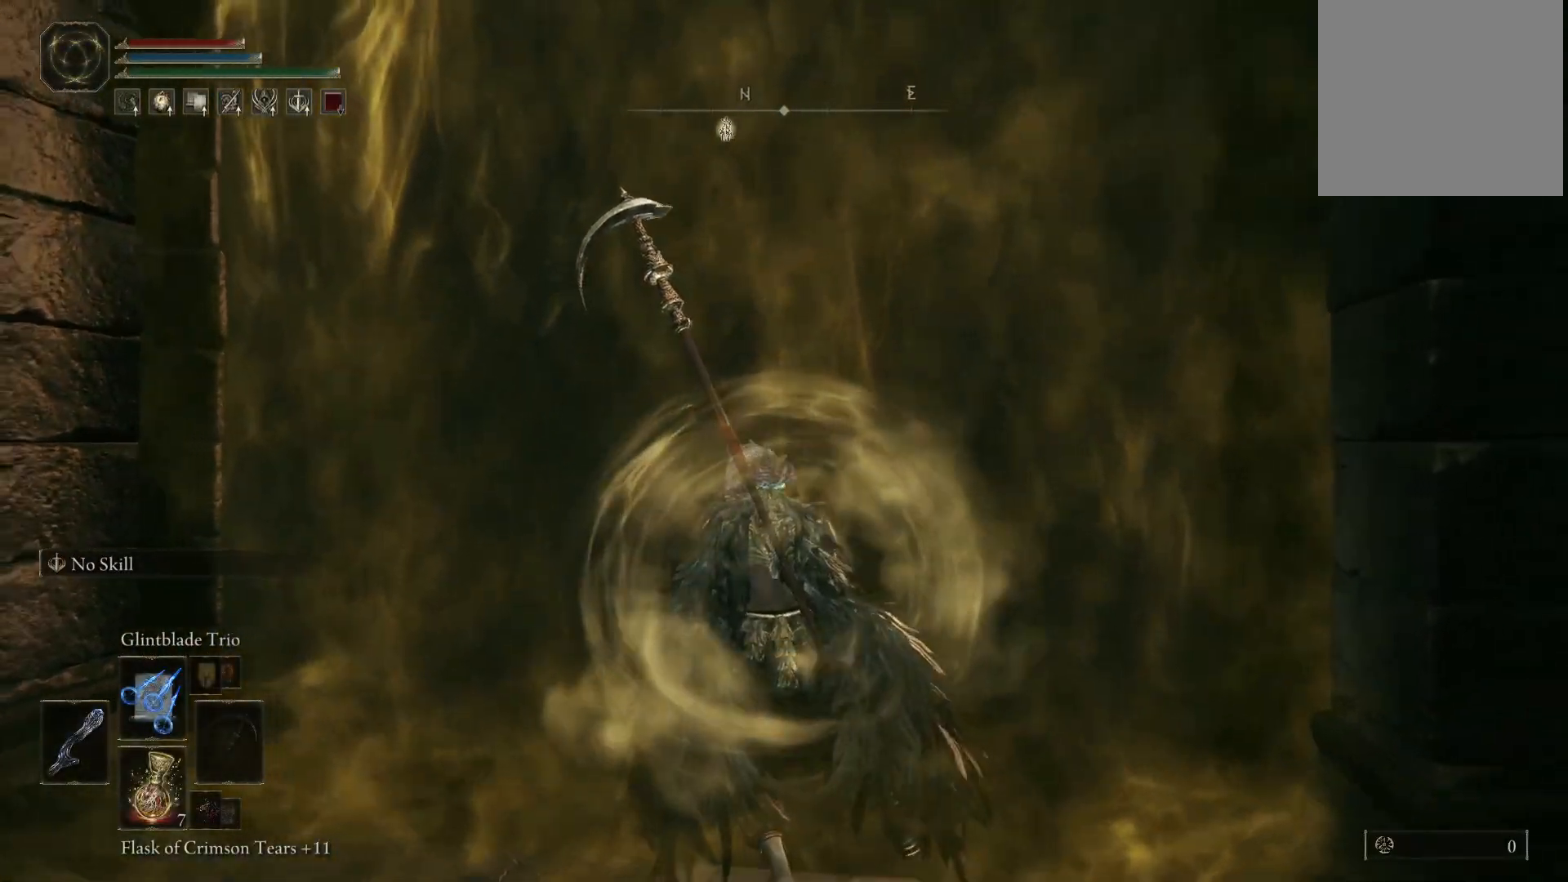
{"buttons": [], "left_stick": "up", "right_stick": "center", "events": [[133, "right_stick", "down"], [300, "right_stick", "center"]]}
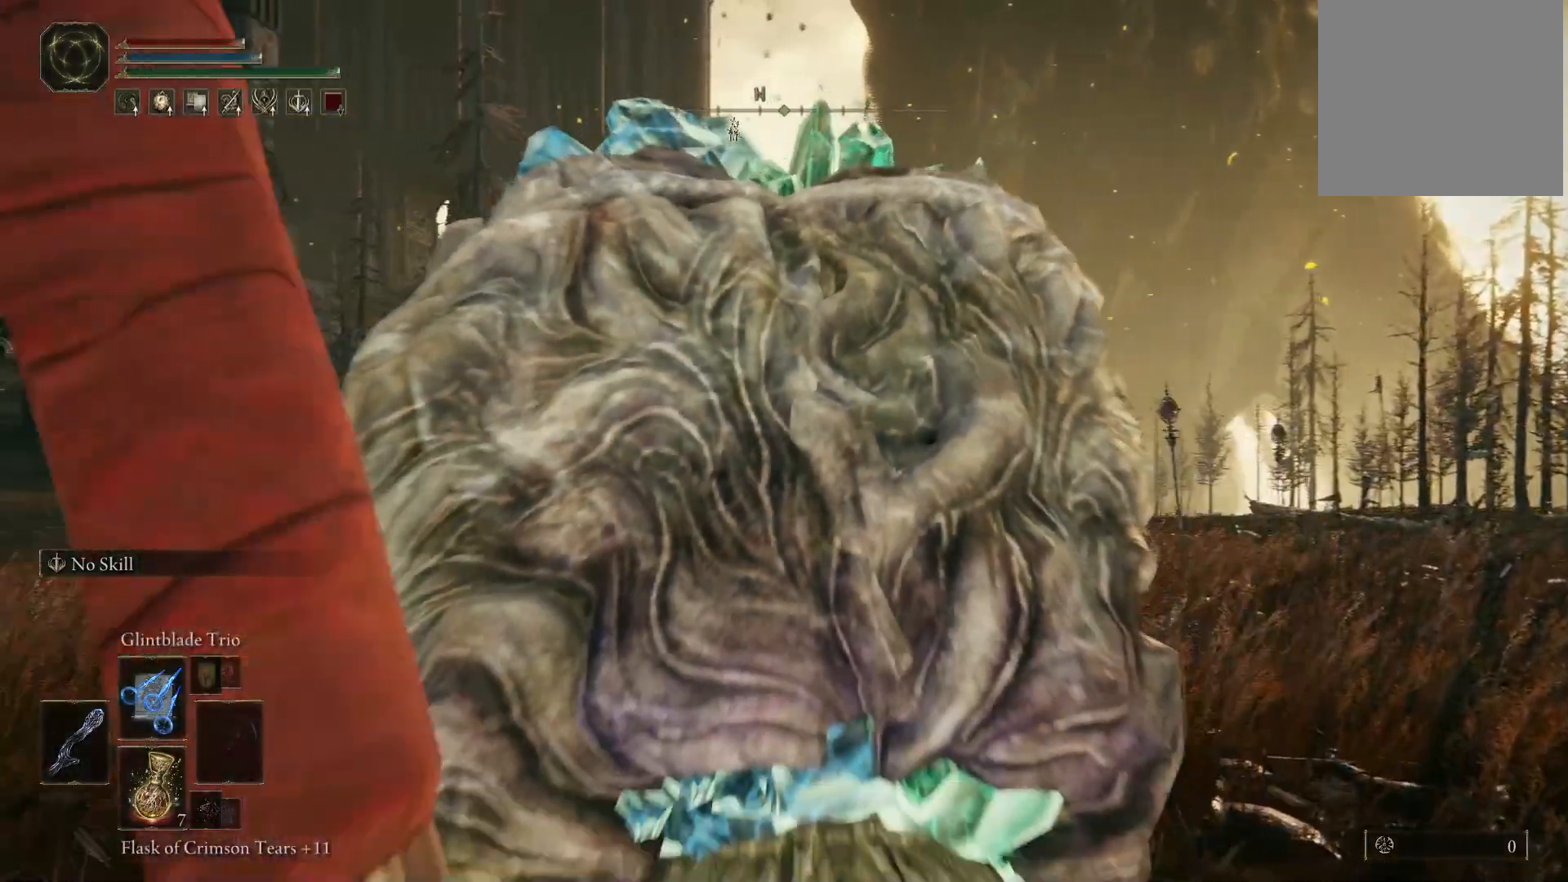
{"buttons": [], "left_stick": "up", "right_stick": "down-right", "events": [[50, "right_stick", "down"], [350, "right_stick", "down-right"]]}
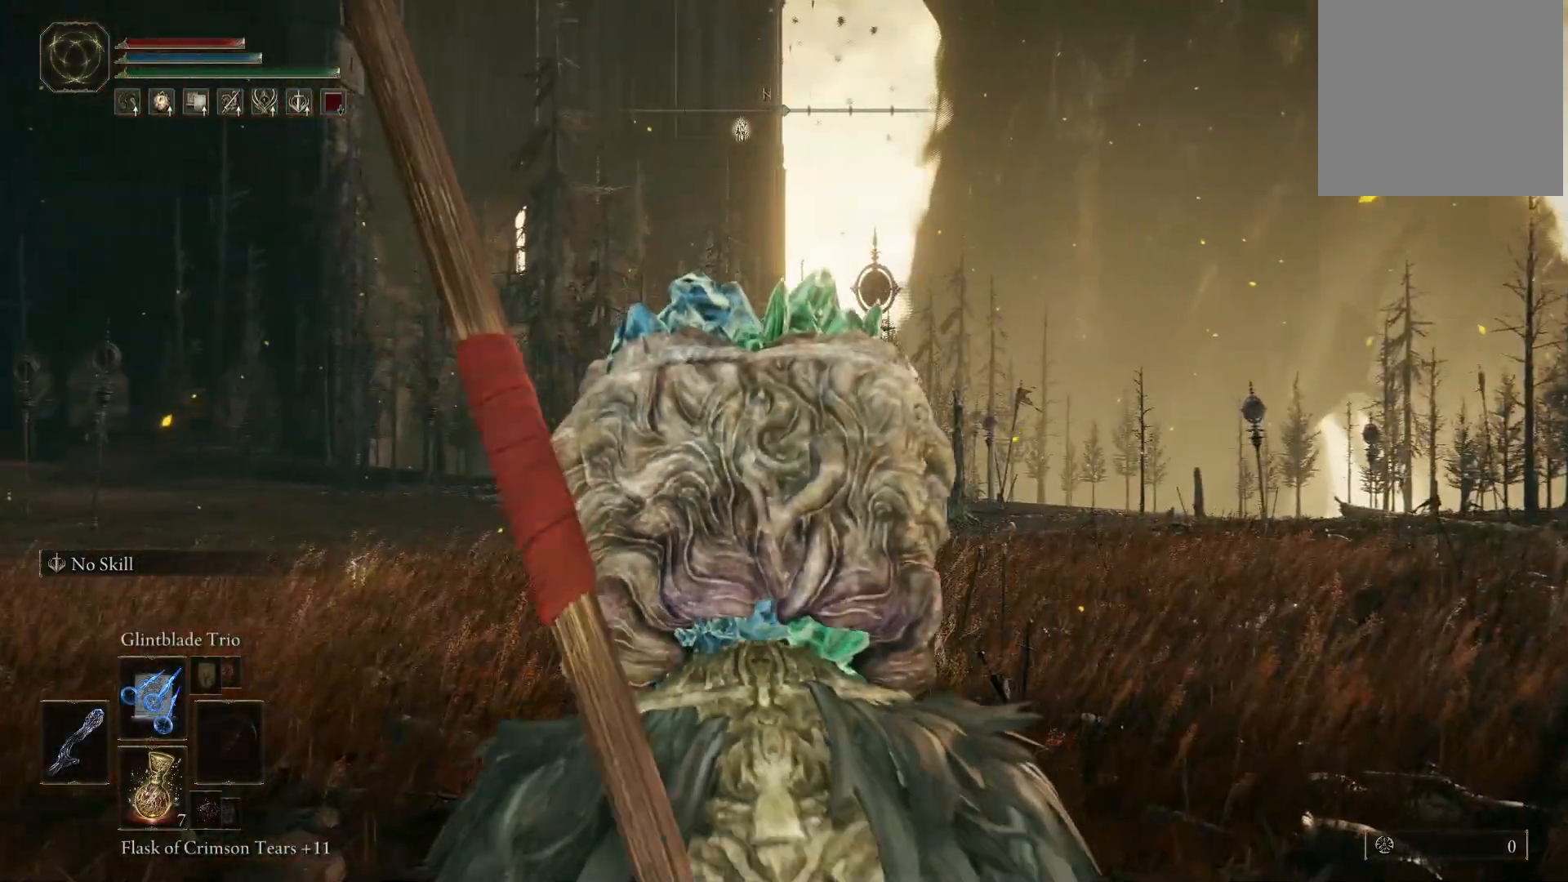
{"buttons": [], "left_stick": "up", "right_stick": "center", "events": [[200, "right_stick", "center"]]}
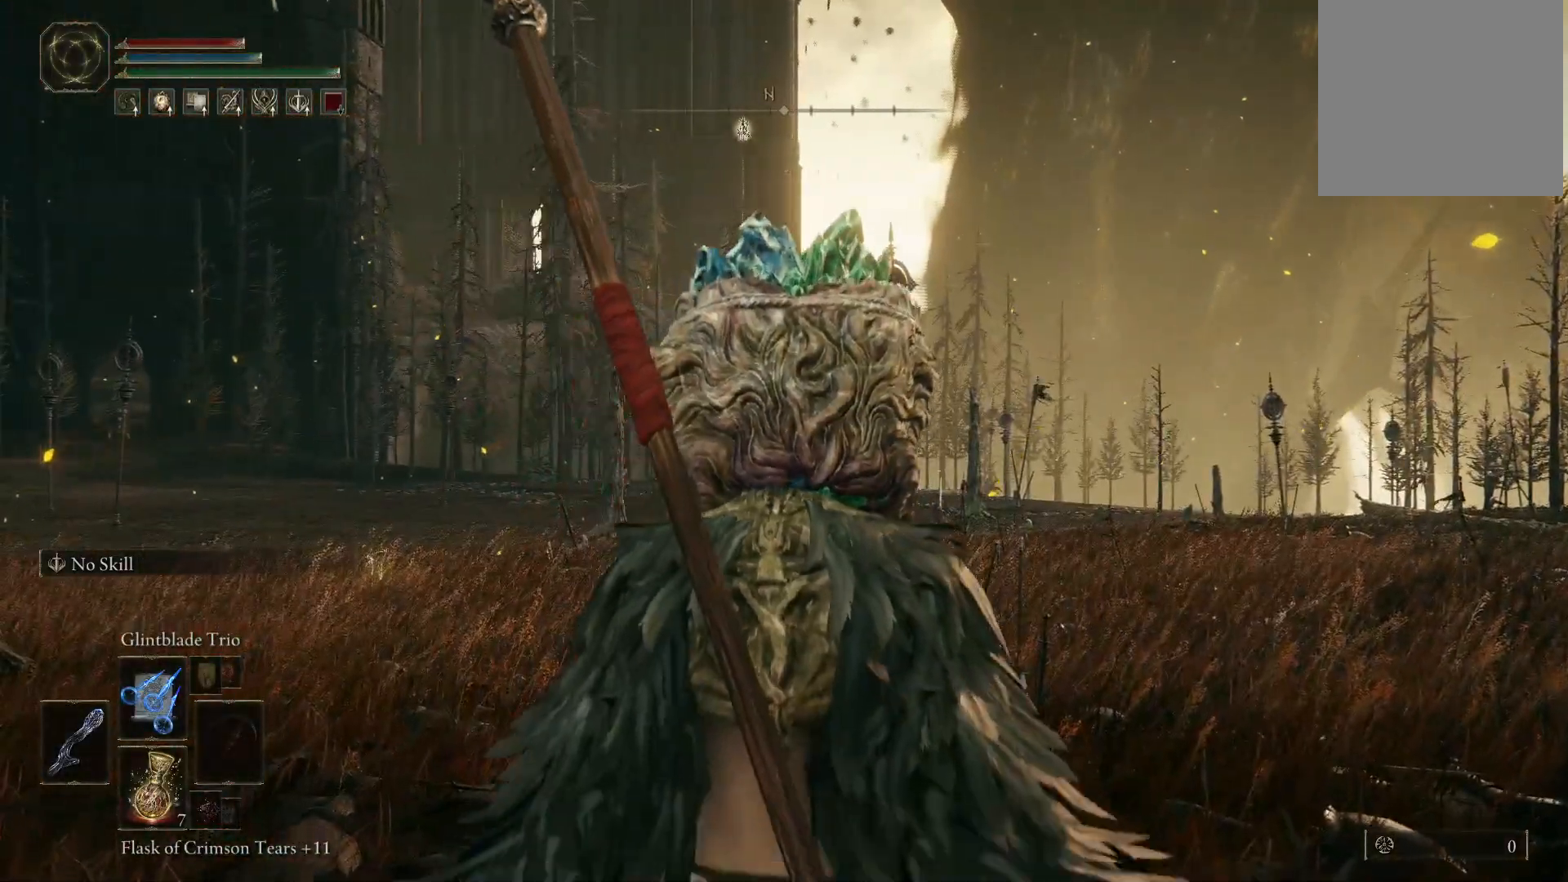
{"buttons": [], "left_stick": "up", "right_stick": "center", "events": [[383, "DPAD_UP", "down"], [450, "DPAD_UP", "up"]]}
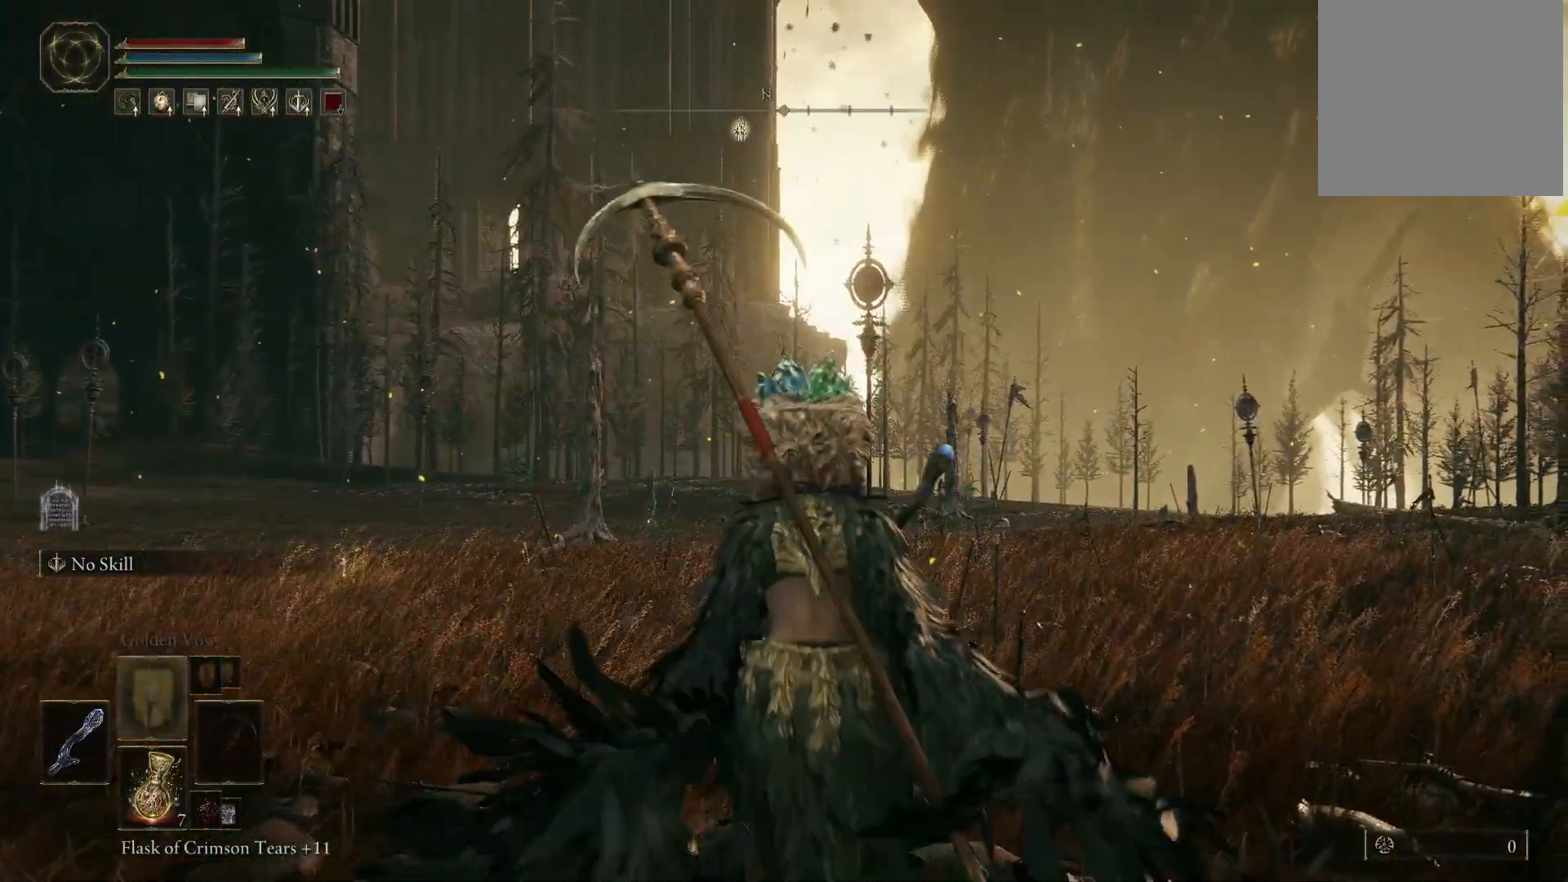
{"buttons": [], "left_stick": "center", "right_stick": "center", "events": [[250, "DPAD_LEFT", "down"], [267, "left_stick", "center"], [333, "DPAD_LEFT", "up"]]}
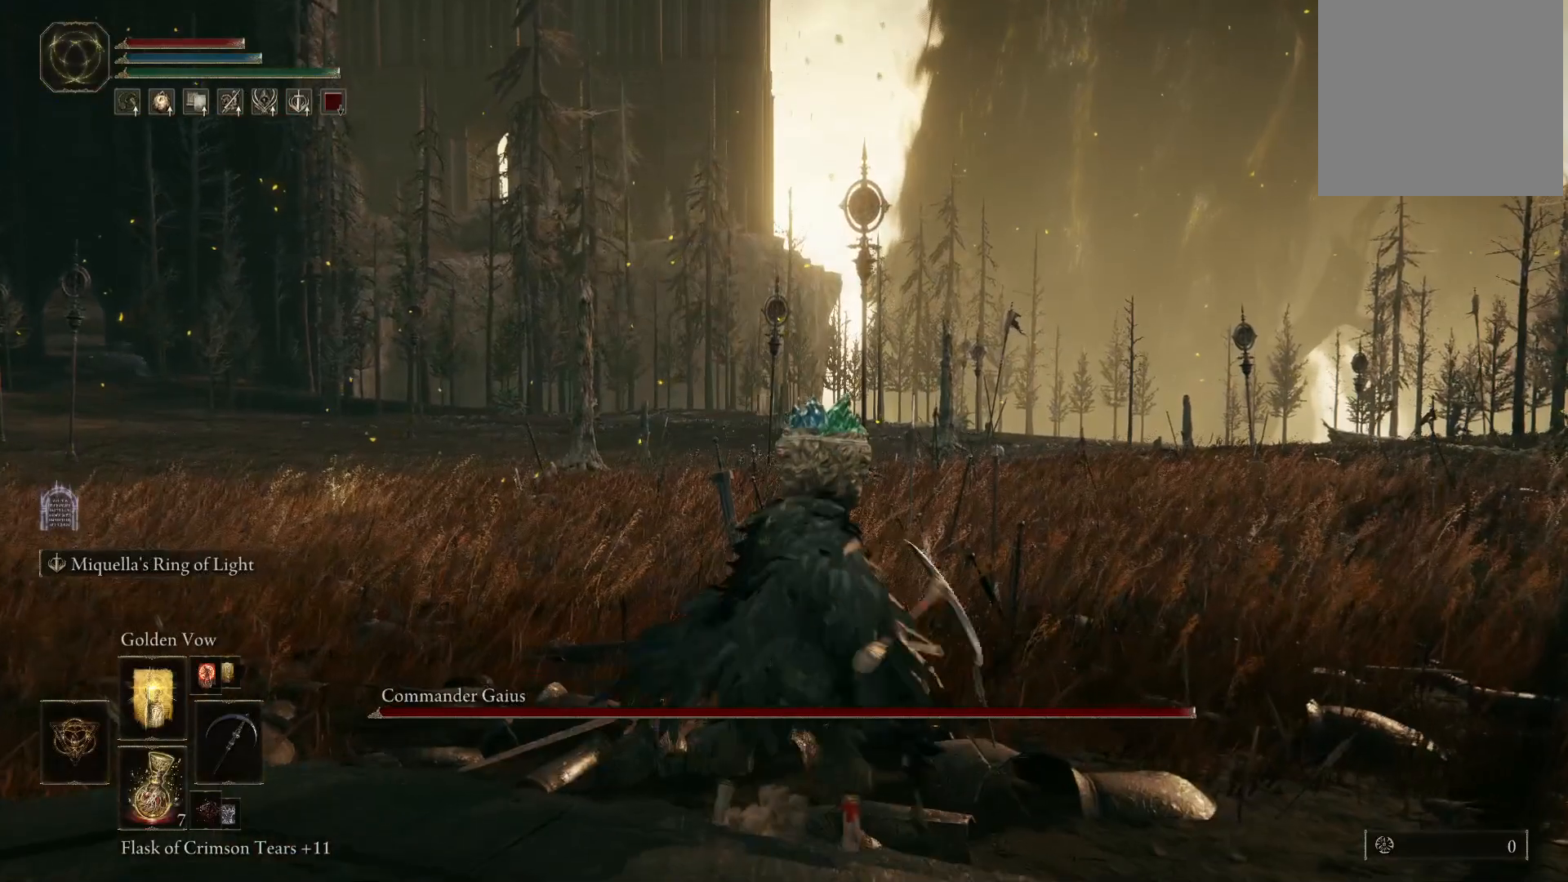
{"buttons": [], "left_stick": "center", "right_stick": "center", "events": []}
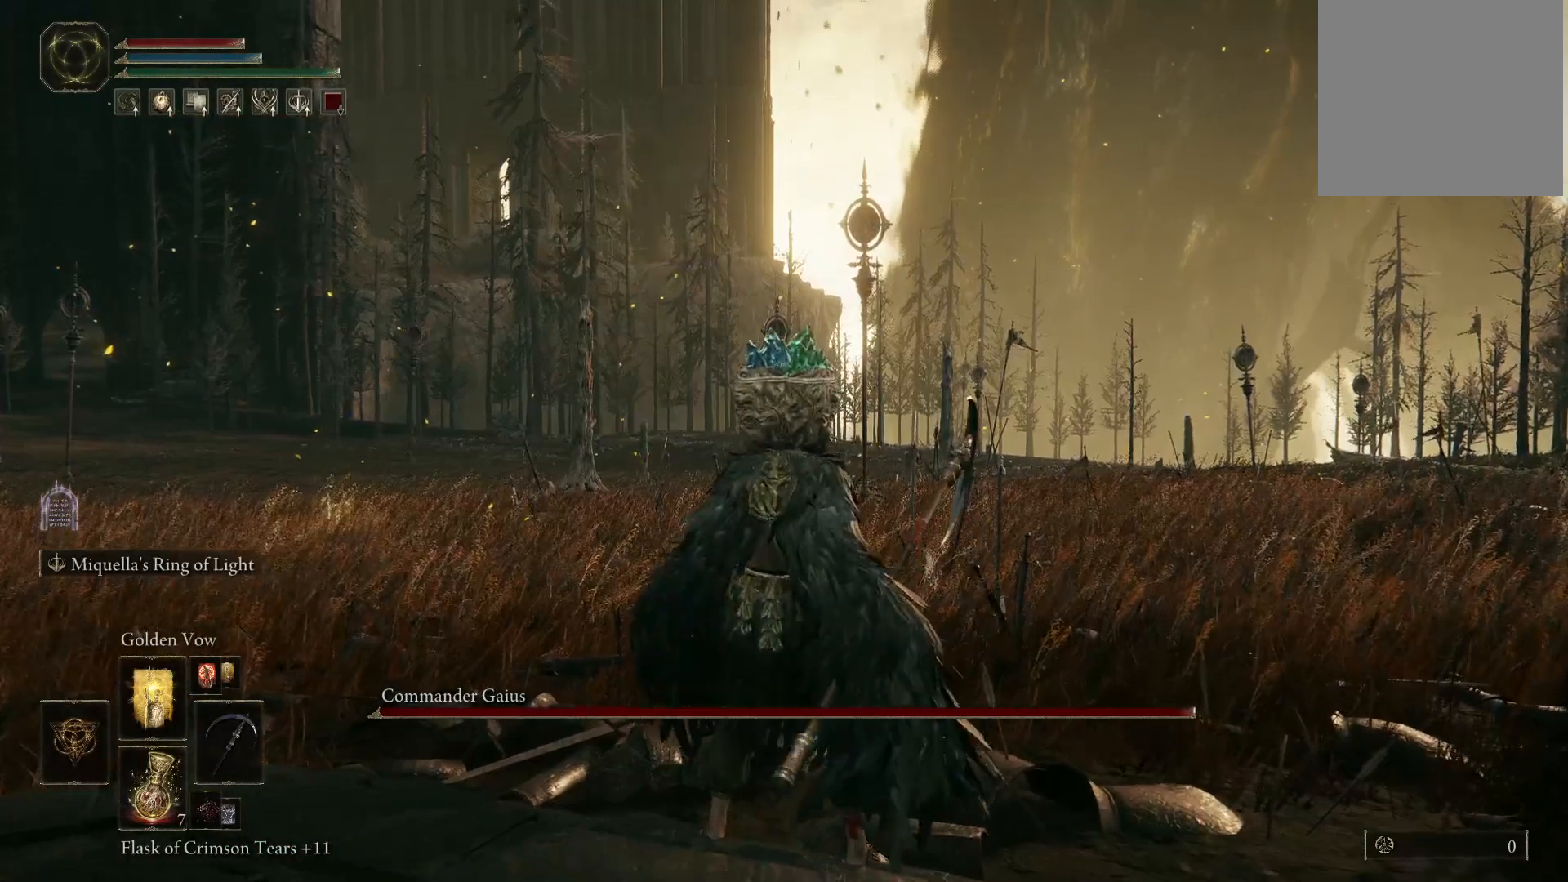
{"buttons": [], "left_stick": "center", "right_stick": "center", "events": []}
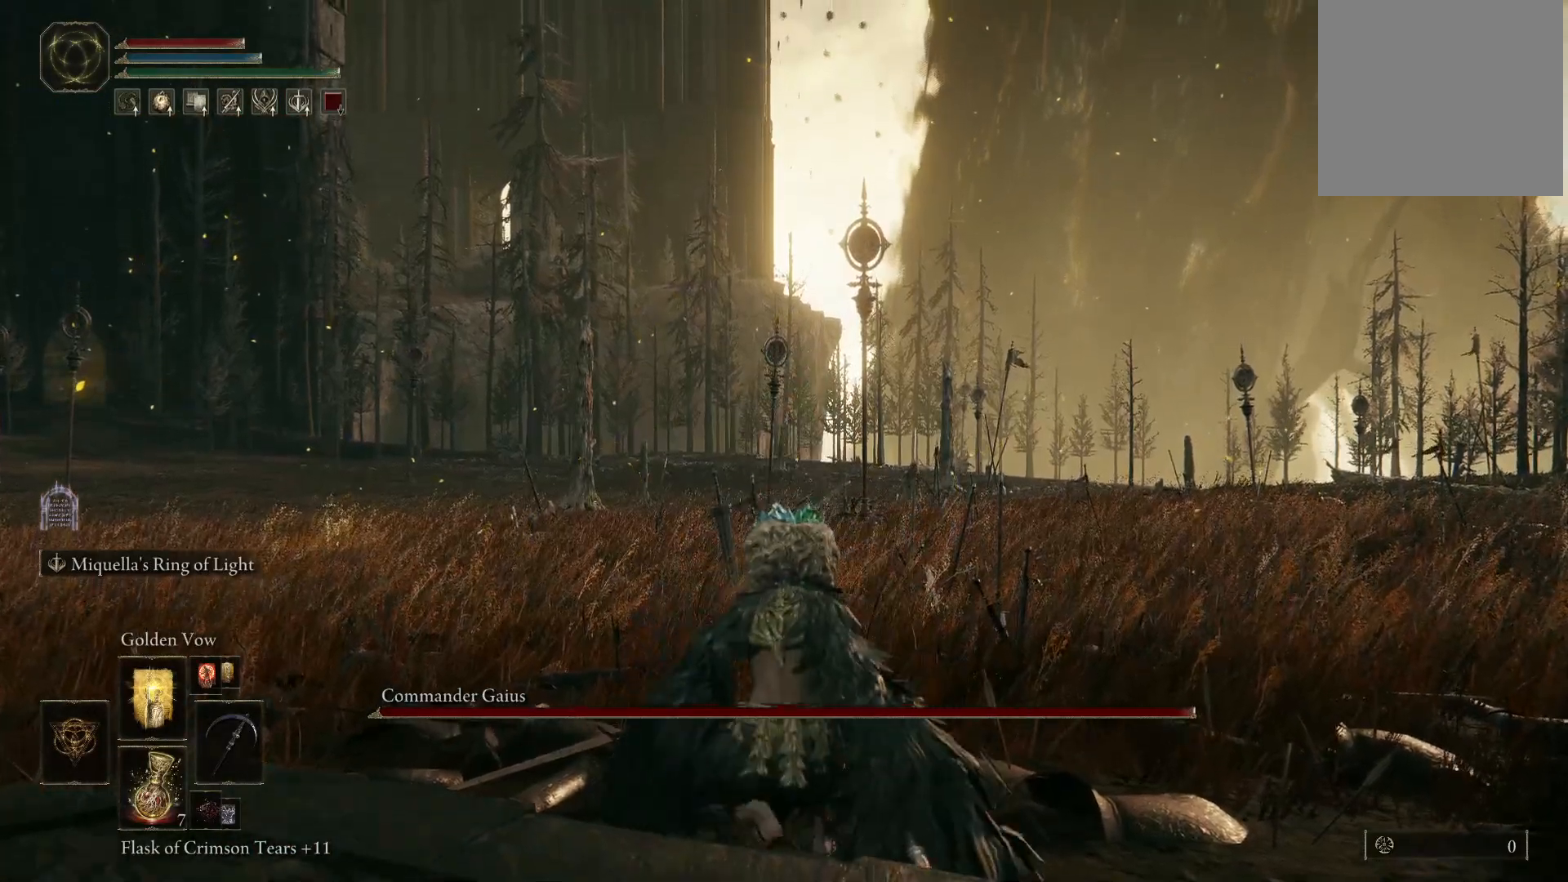
{"buttons": ["DPAD_UP"], "left_stick": "center", "right_stick": "center", "events": [[467, "DPAD_UP", "down"]]}
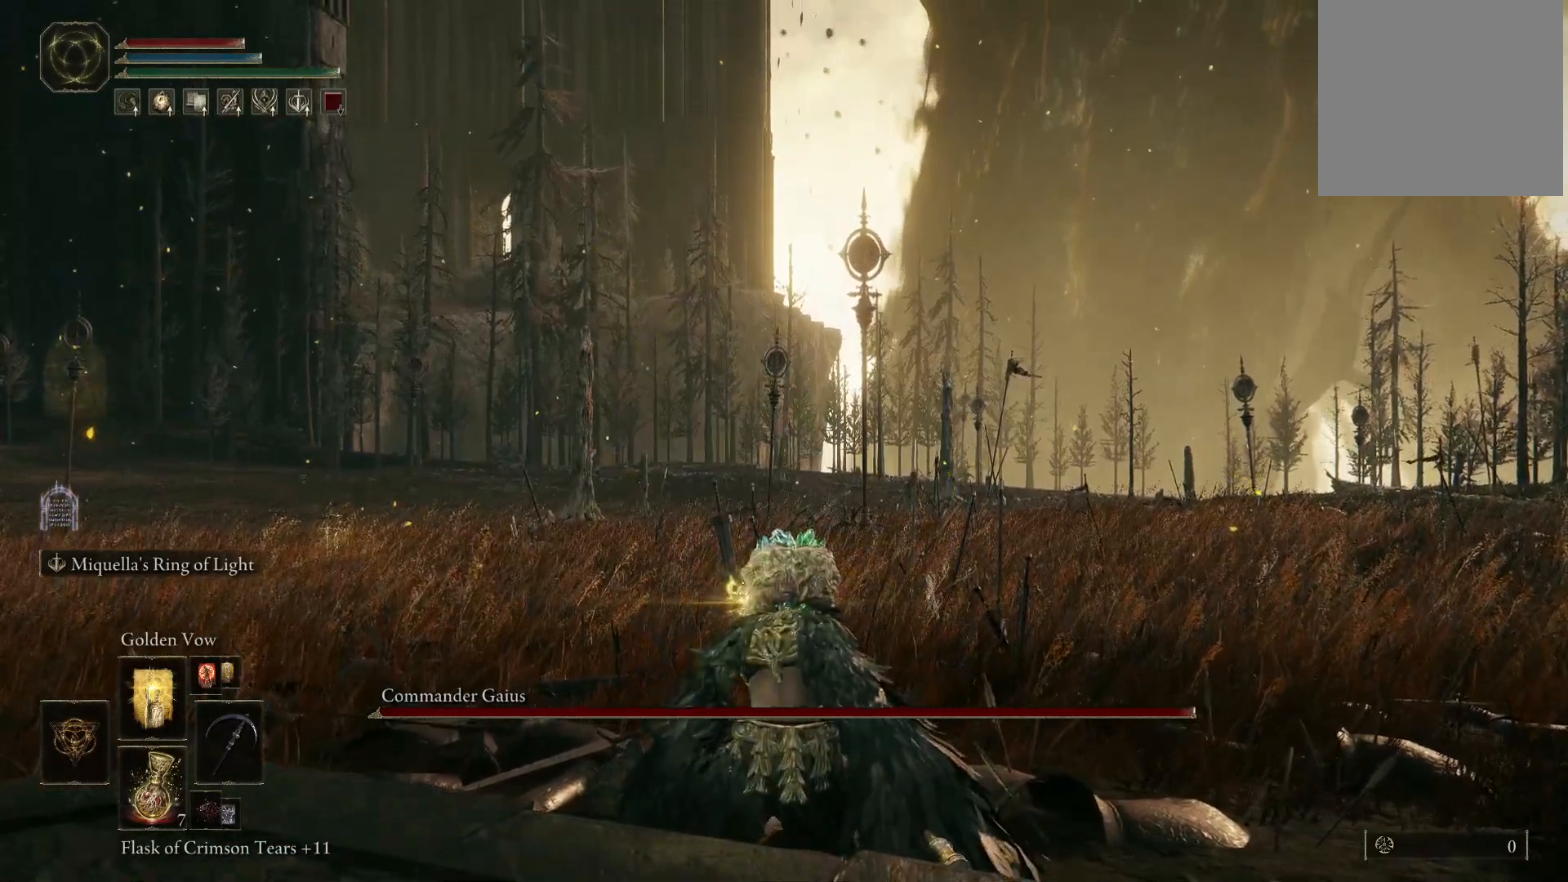
{"buttons": ["DPAD_UP"], "left_stick": "center", "right_stick": "center", "events": [[67, "DPAD_UP", "up"], [233, "DPAD_UP", "down"], [300, "DPAD_UP", "up"], [450, "DPAD_UP", "down"]]}
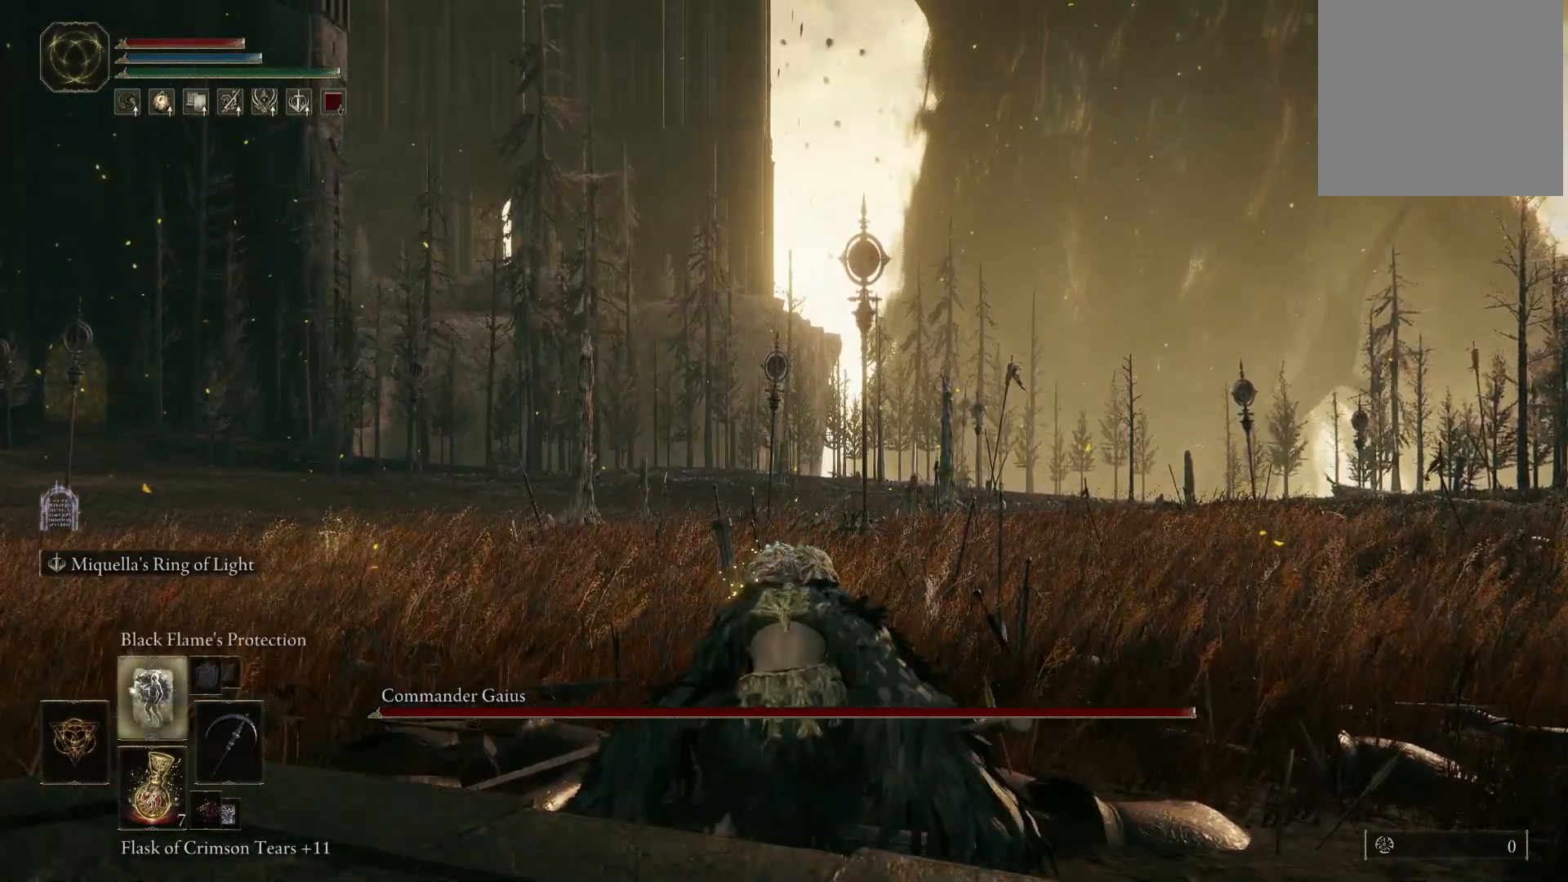
{"buttons": [], "left_stick": "center", "right_stick": "center", "events": [[33, "DPAD_UP", "up"]]}
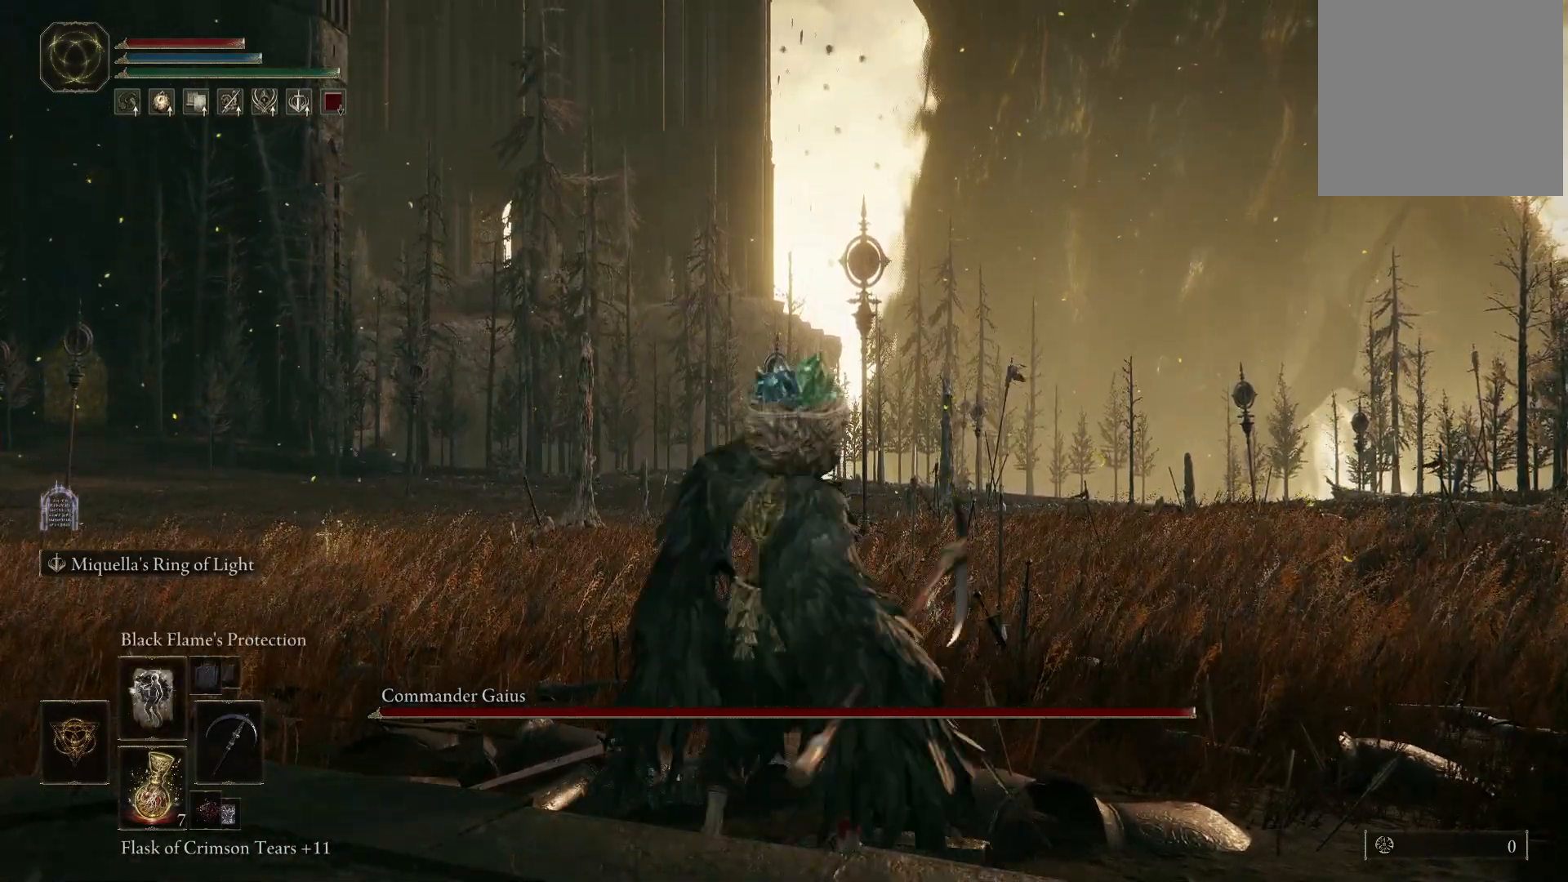
{"buttons": [], "left_stick": "center", "right_stick": "center", "events": []}
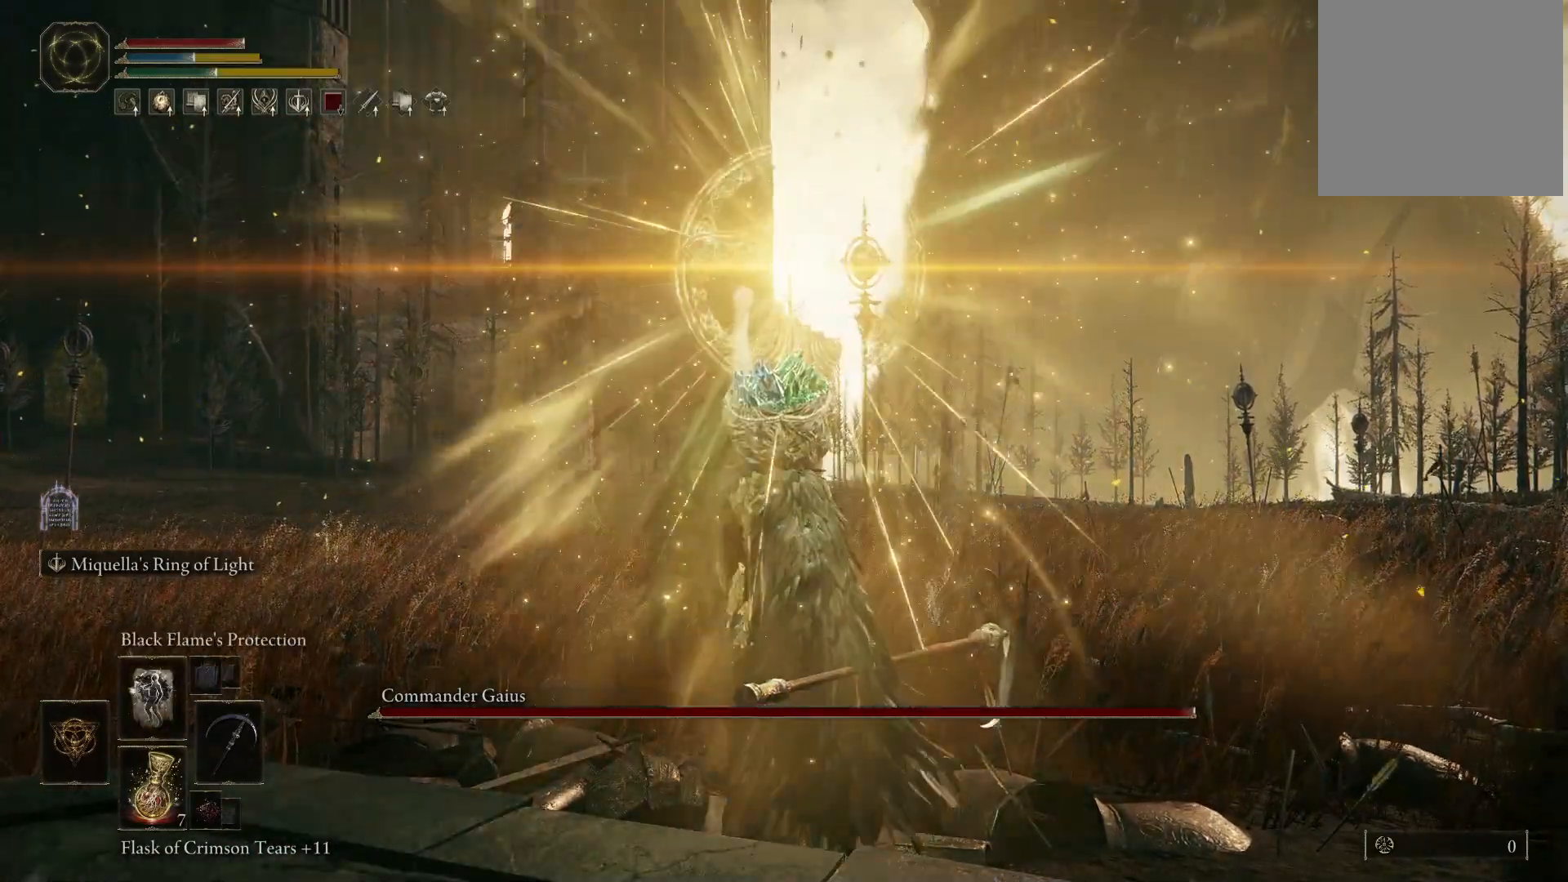
{"buttons": [], "left_stick": "center", "right_stick": "center", "events": []}
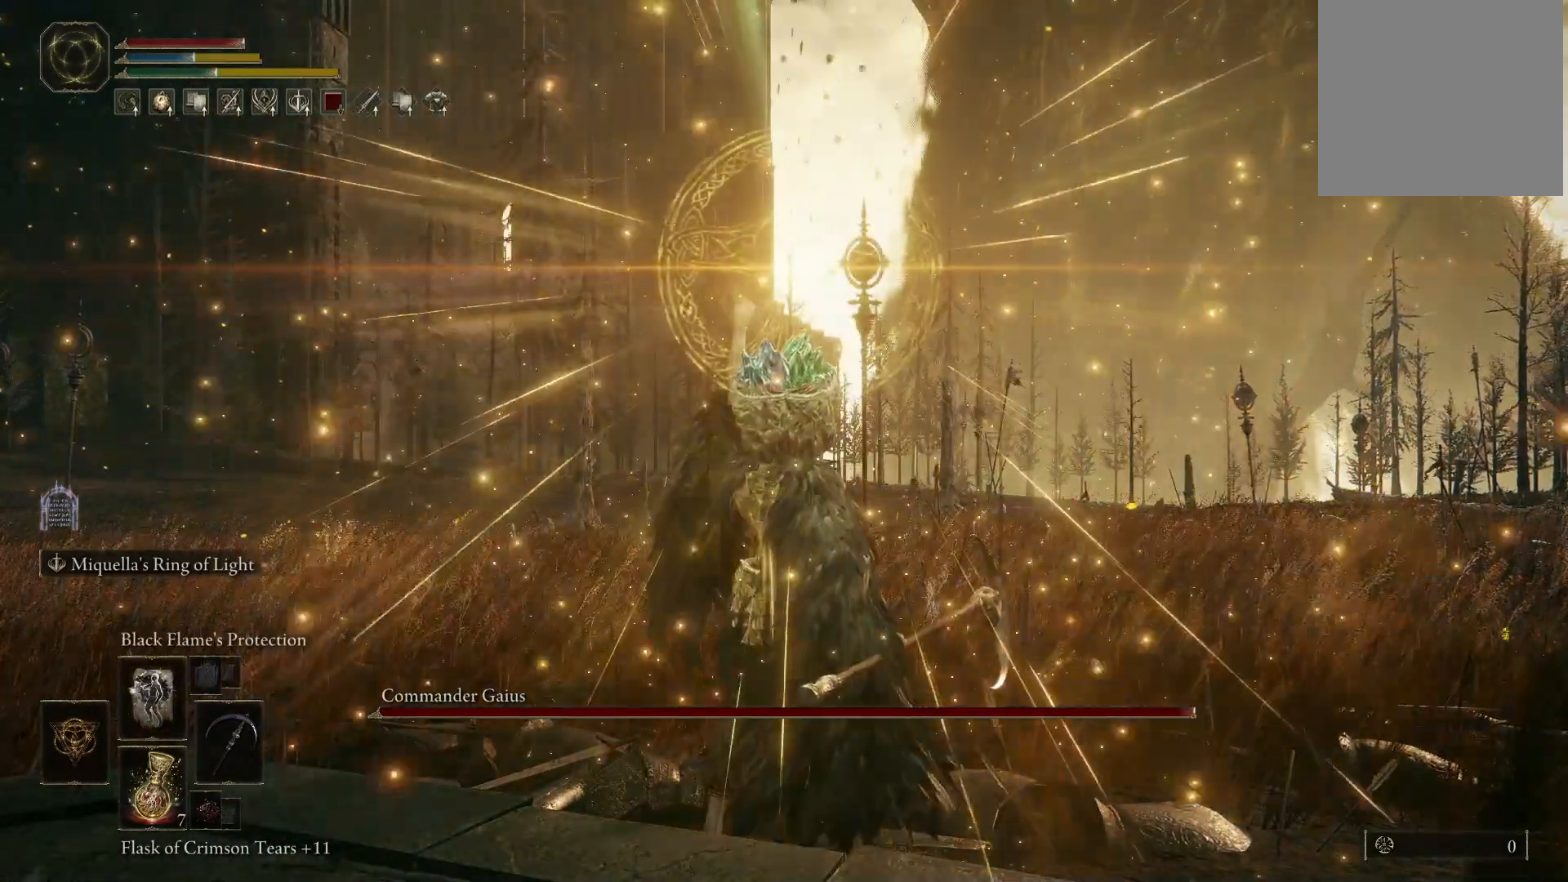
{"buttons": [], "left_stick": "center", "right_stick": "center", "events": []}
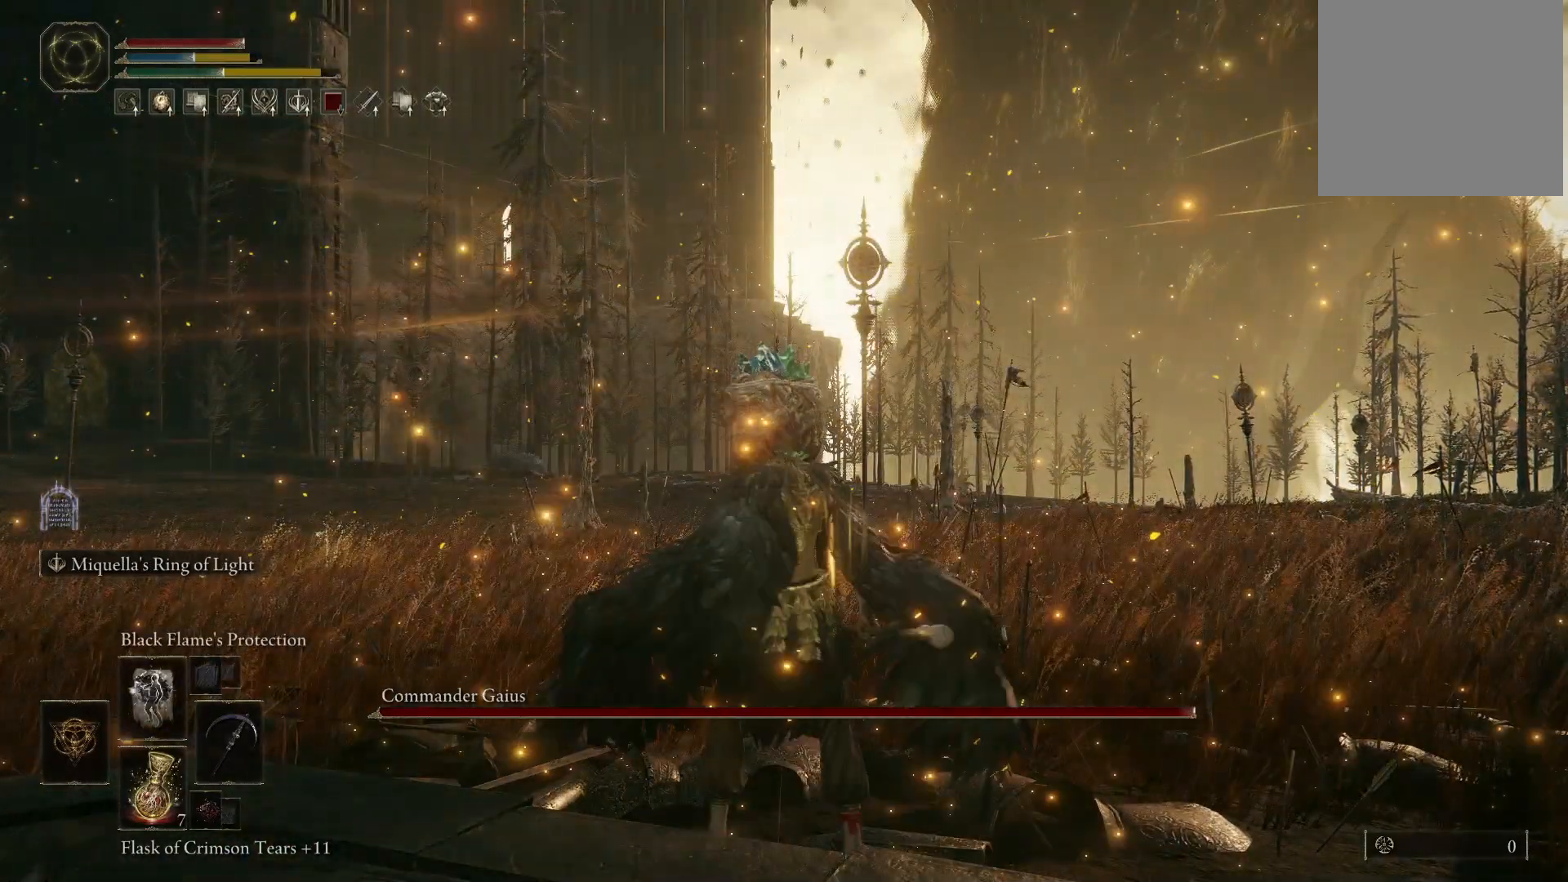
{"buttons": [], "left_stick": "center", "right_stick": "center", "events": []}
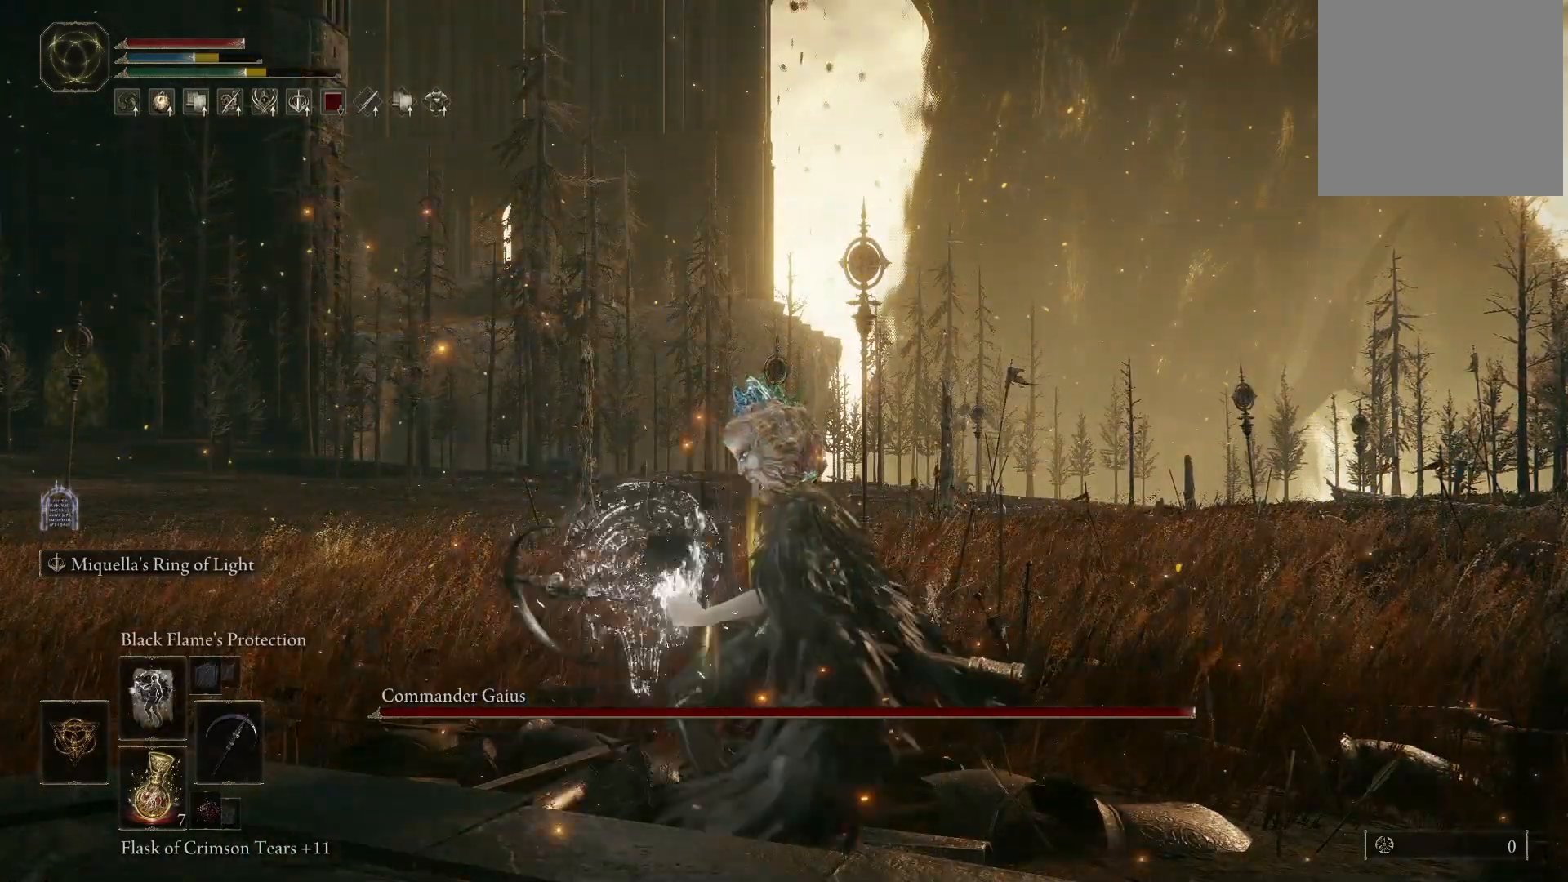
{"buttons": [], "left_stick": "center", "right_stick": "center", "events": [[100, "DPAD_UP", "down"], [200, "DPAD_UP", "up"], [317, "DPAD_UP", "down"], [400, "DPAD_UP", "up"]]}
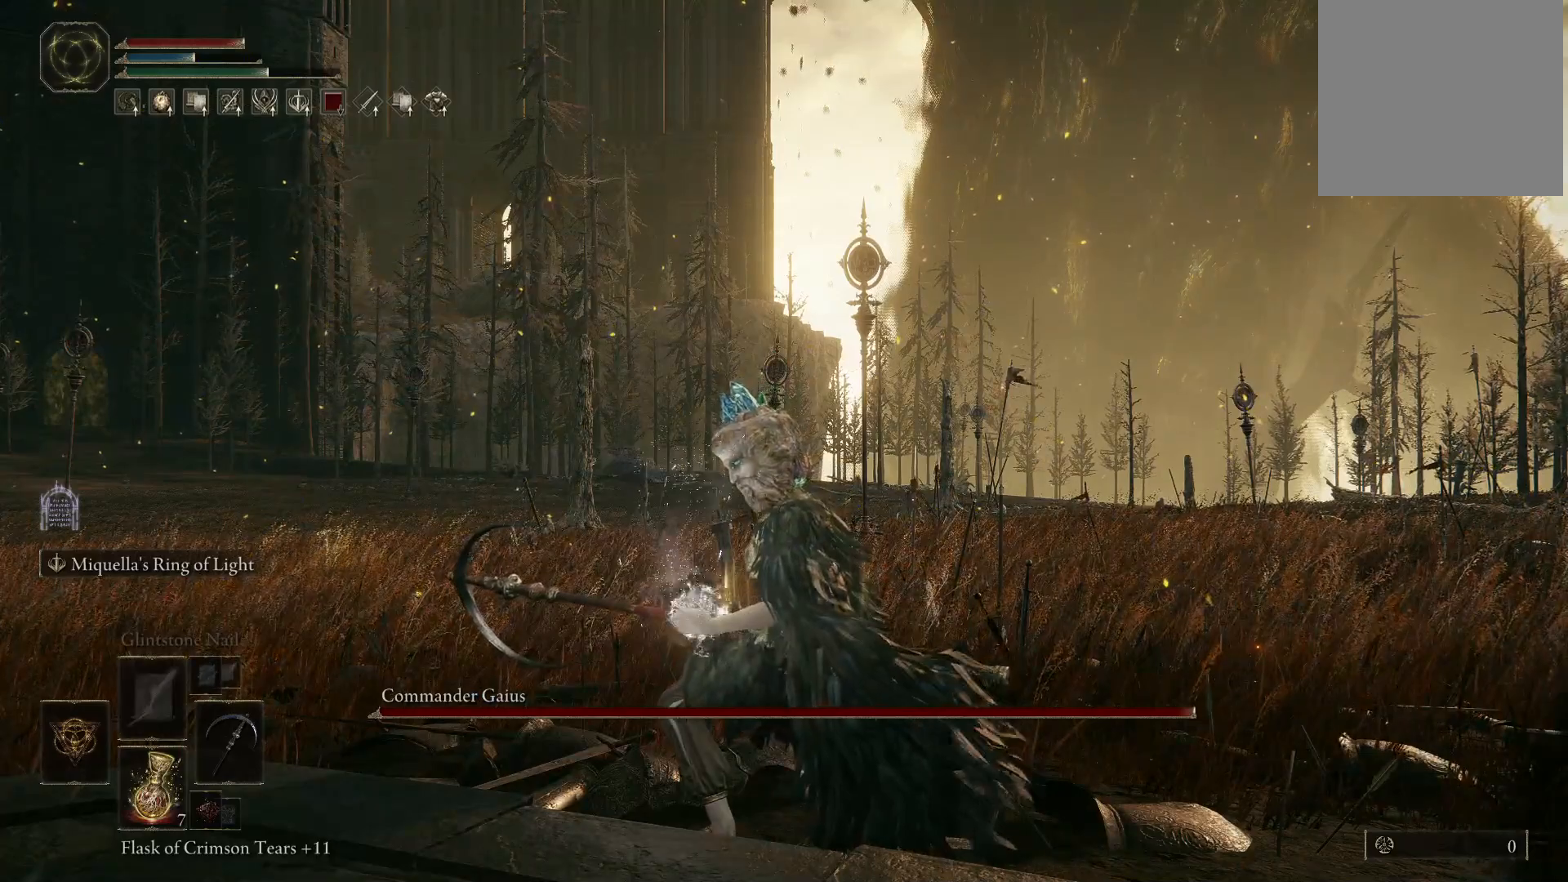
{"buttons": [], "left_stick": "center", "right_stick": "center", "events": [[17, "DPAD_UP", "down"], [100, "DPAD_UP", "up"]]}
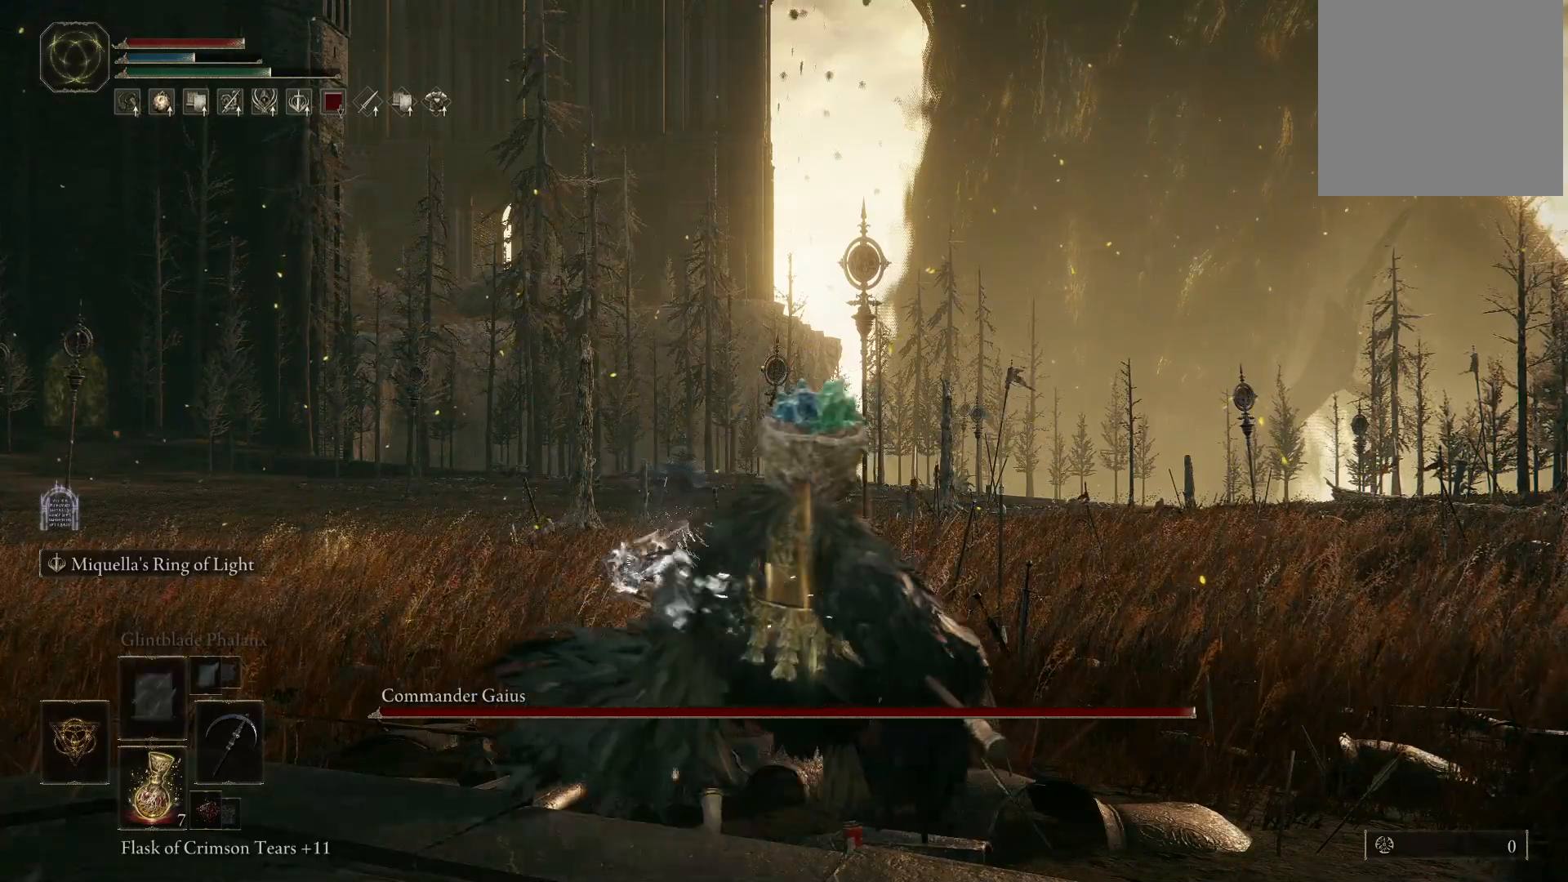
{"buttons": ["DPAD_UP"], "left_stick": "center", "right_stick": "center", "events": [[200, "DPAD_UP", "down"], [300, "DPAD_UP", "up"], [400, "DPAD_UP", "down"]]}
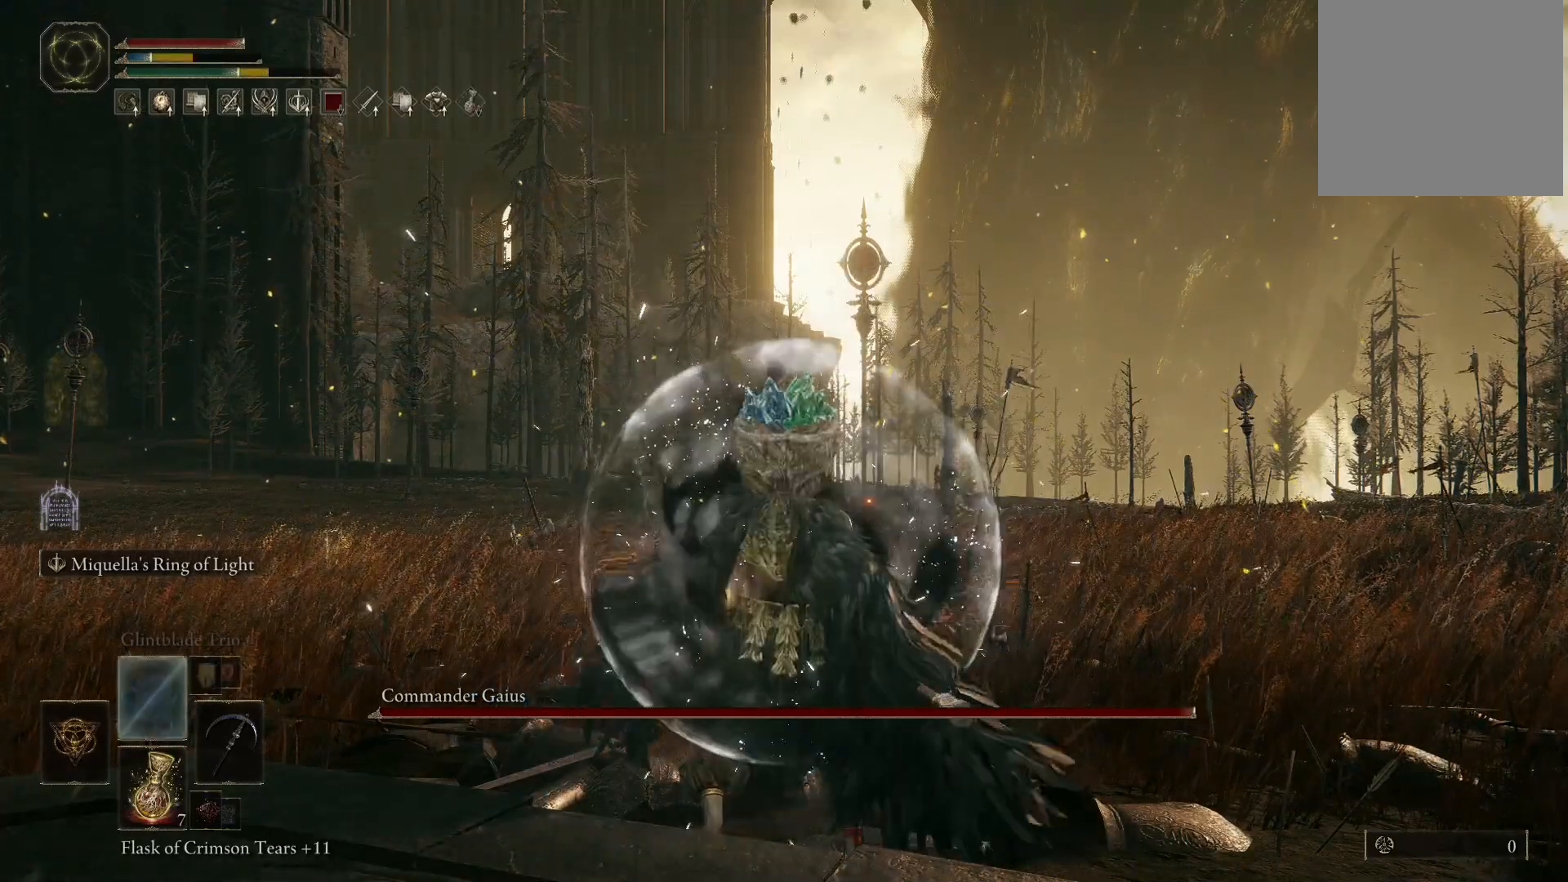
{"buttons": ["DPAD_LEFT"], "left_stick": "center", "right_stick": "center", "events": [[17, "DPAD_UP", "up"], [117, "DPAD_UP", "down"], [200, "DPAD_UP", "up"], [450, "DPAD_LEFT", "down"]]}